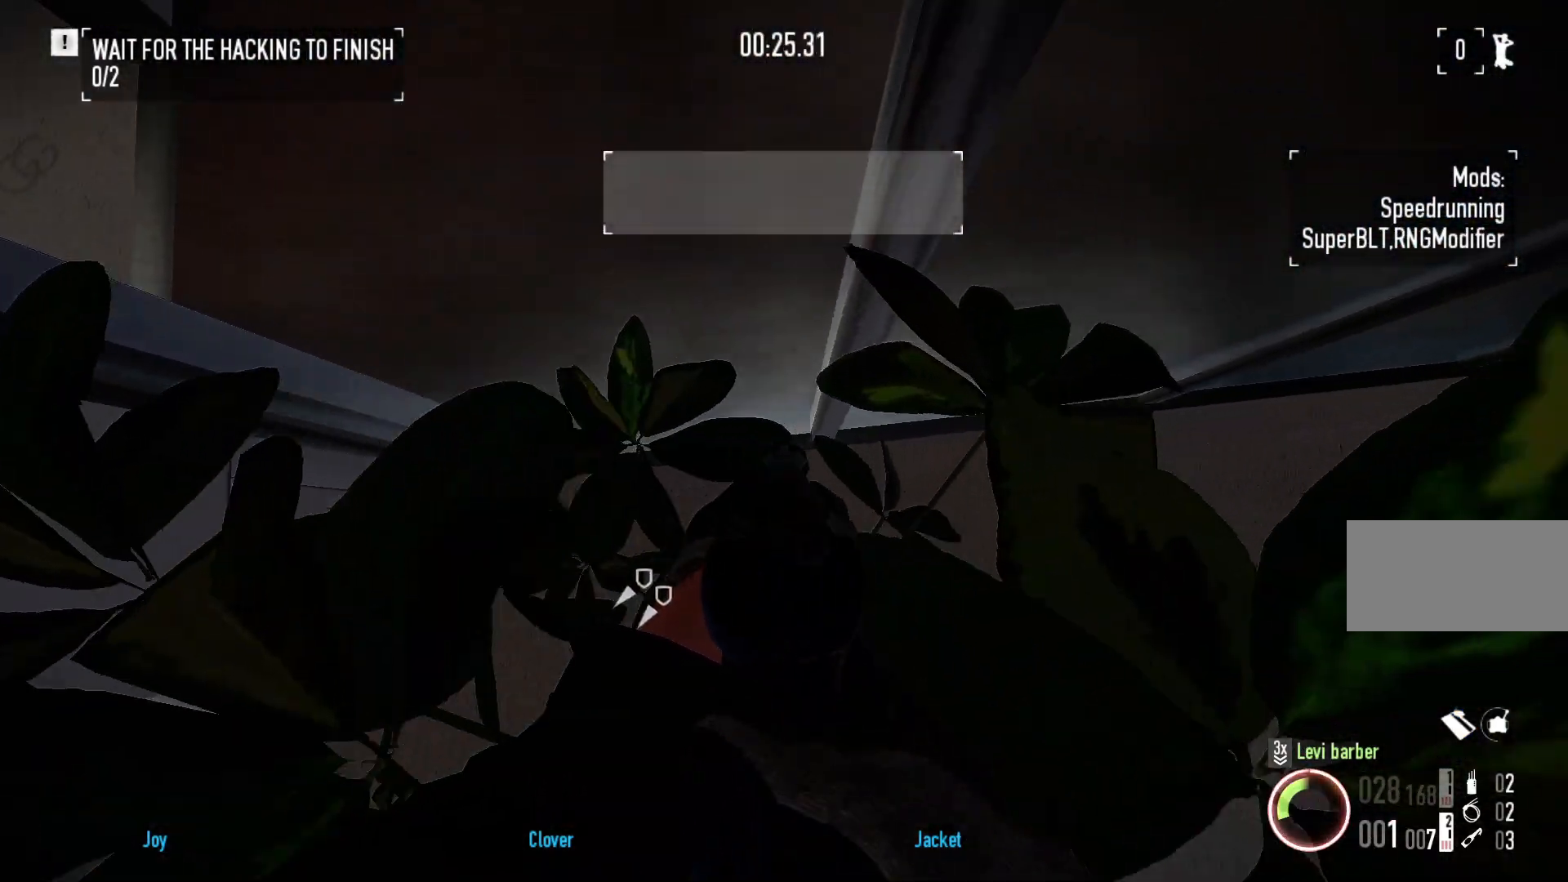
Gameplay with keyboard and mouse; each line is a JSON object with the keys and mouse buttons held at the frame after it. "events" lists presses ("down") and releases ("up") of "a", "ctrl", "d", "e", "f", "q", "r", "s", "shift", "space", "tab", "w", "mouse_left", "mouse_wheel" and "mouse_right" between this image and that frame as [ms after this image, input, new state], when the widget could be followed in between. "mouse_left", "mouse_wheel", "mouse_right" = the "left", "wheel", "right" buttons of the "mouse" list. No other keys are recorded. "wheel" means that the mouse wheel is clicked or scrolled. Mouse movement is not recorded.
{"keys": ["a"], "mouse": [], "events": [[83, "w", "up"], [167, "mouse_right", "up"], [433, "a", "down"]]}
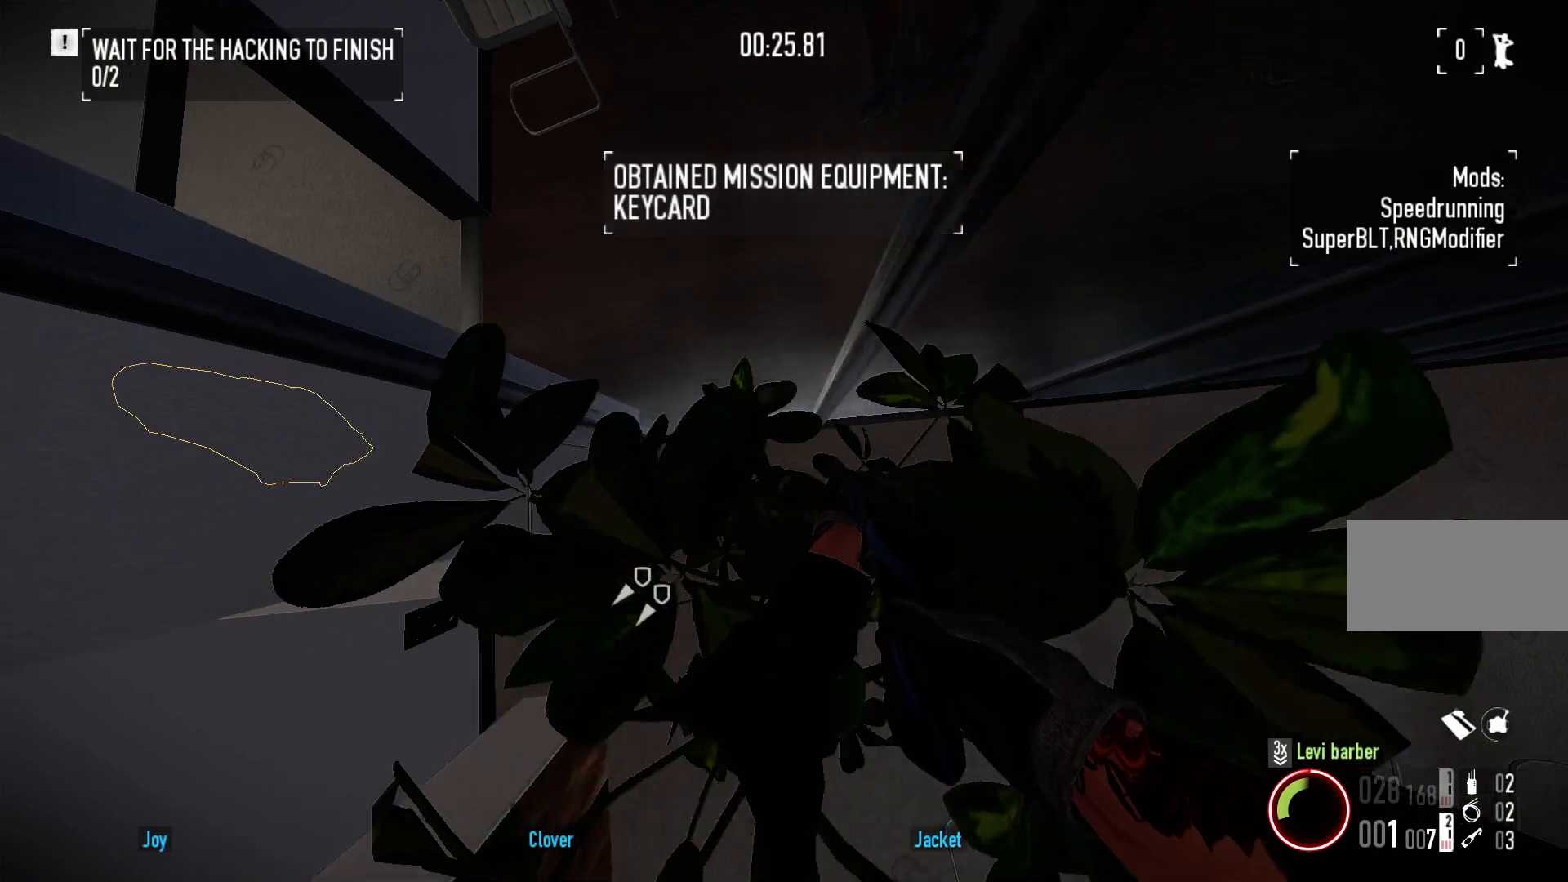
{"keys": ["a"], "mouse": [], "events": []}
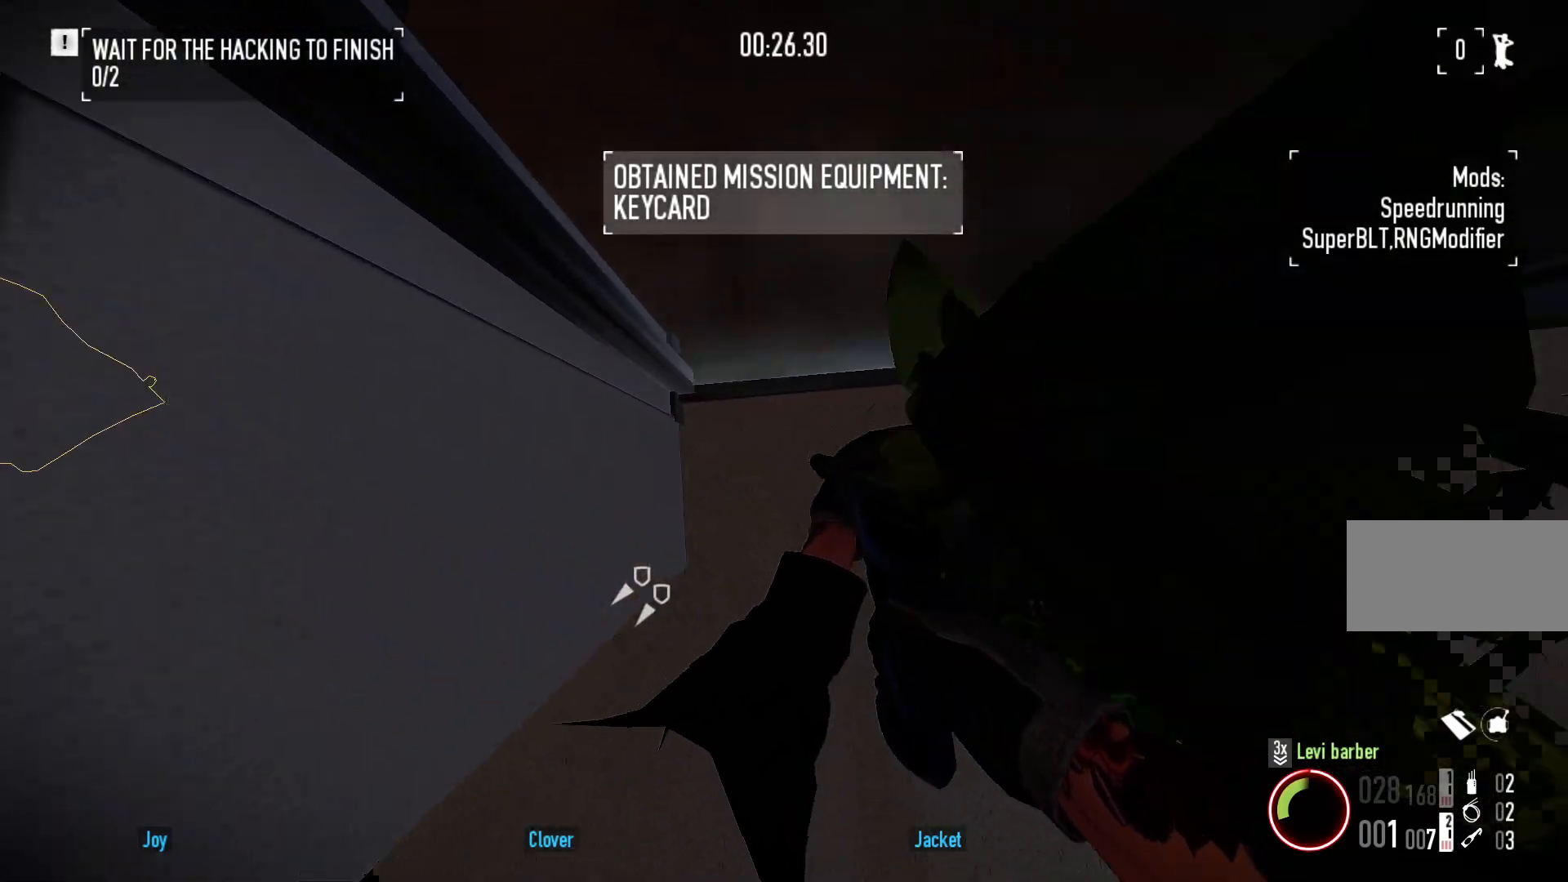
{"keys": ["w"], "mouse": [], "events": [[217, "ctrl", "down"], [333, "w", "down"], [350, "ctrl", "up"], [383, "a", "up"]]}
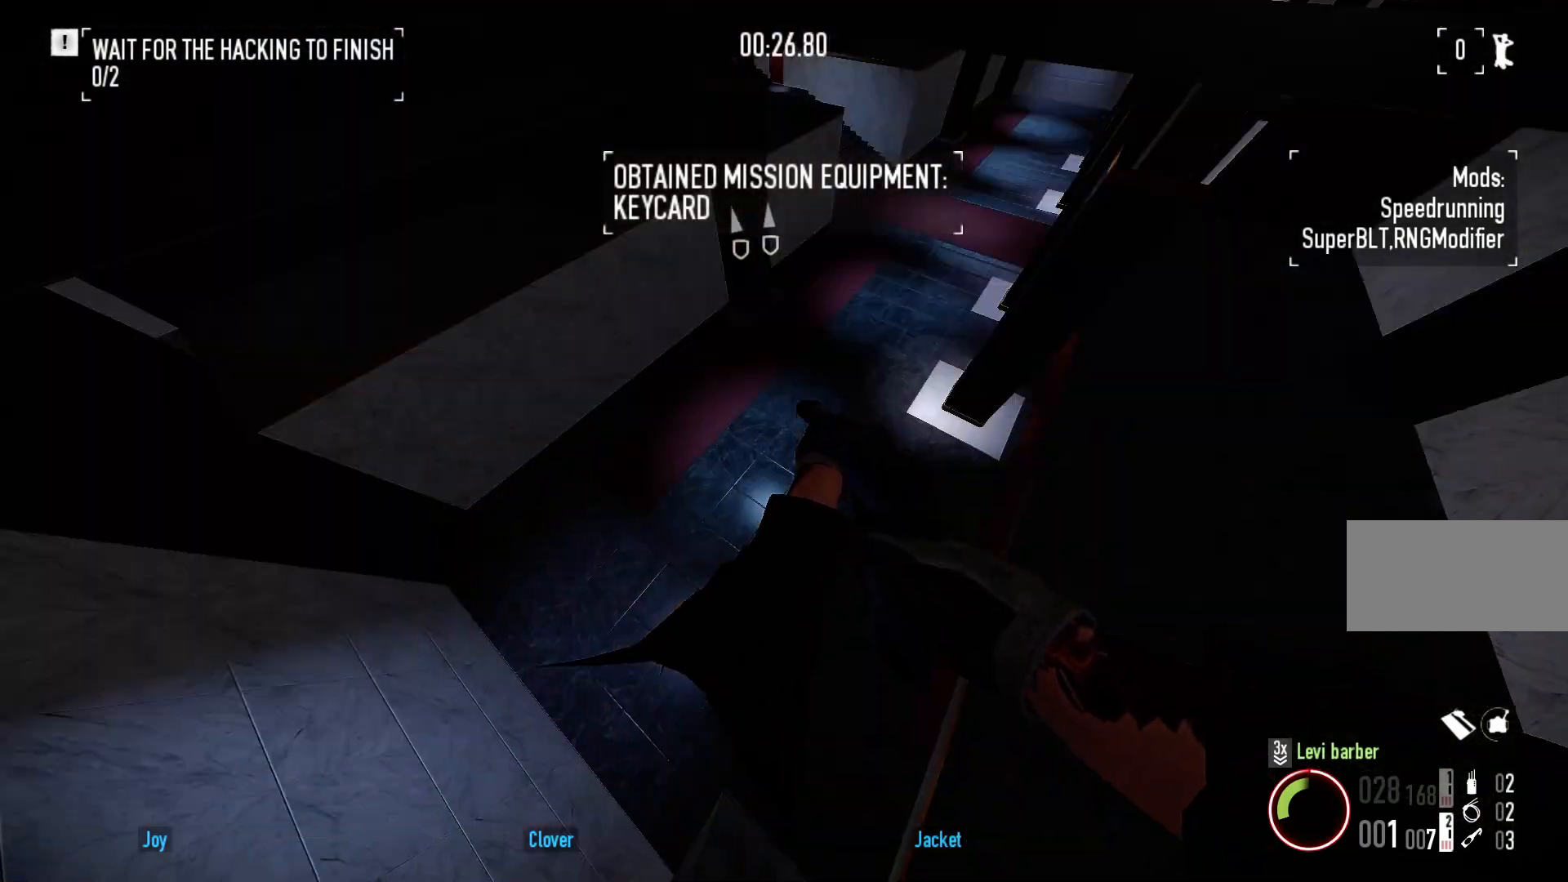
{"keys": ["w"], "mouse": [], "events": []}
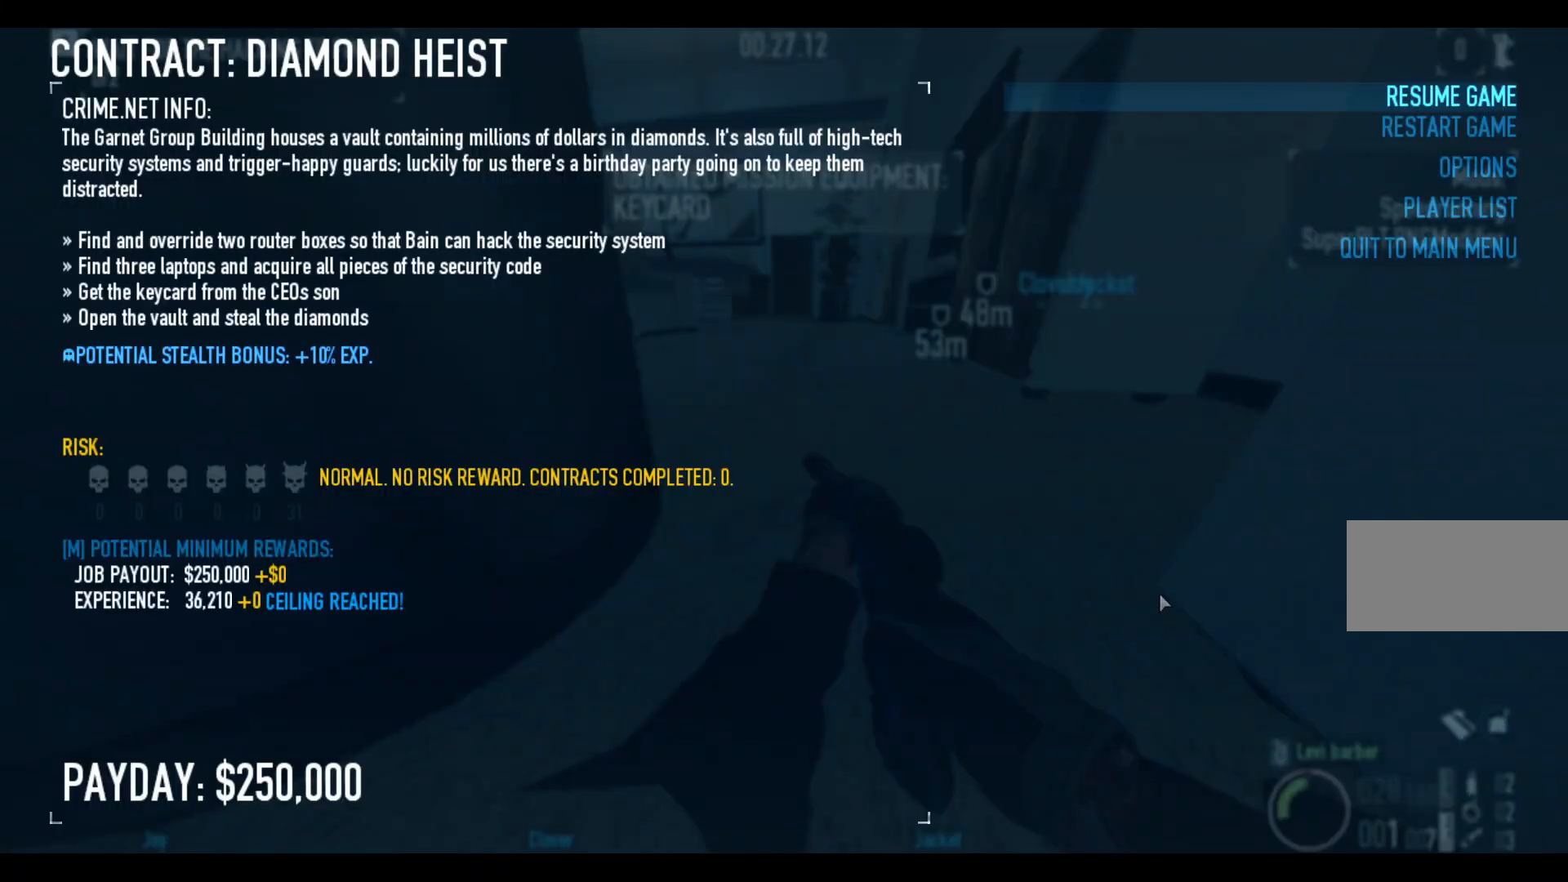
{"keys": ["w"], "mouse": ["left"], "events": [[467, "mouse_left", "down"]]}
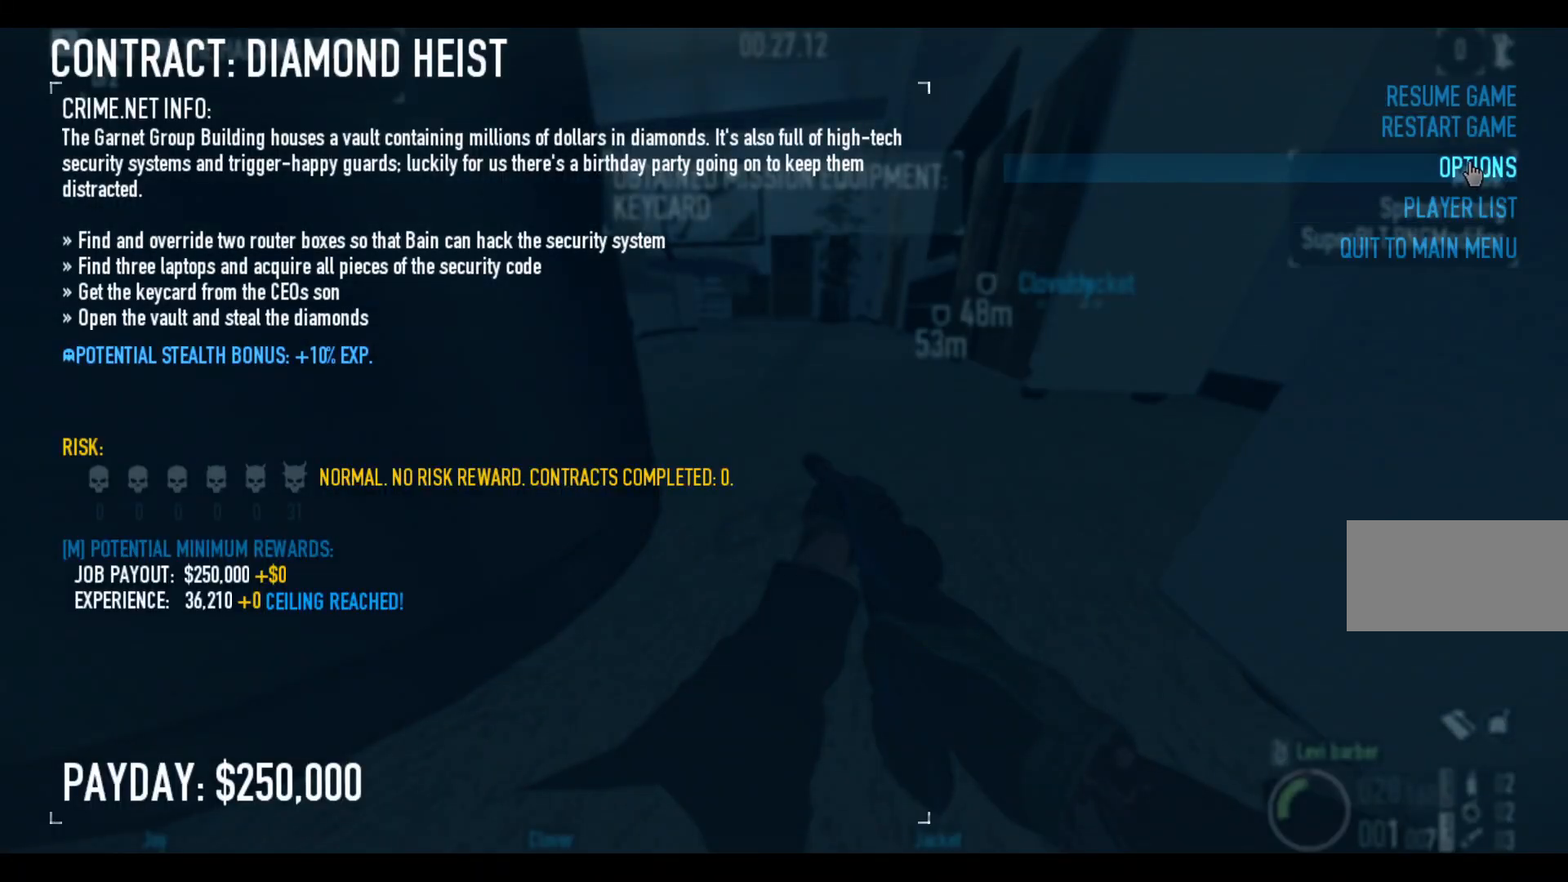
{"keys": ["w"], "mouse": [], "events": [[67, "mouse_left", "up"], [233, "mouse_left", "down"], [333, "mouse_left", "up"]]}
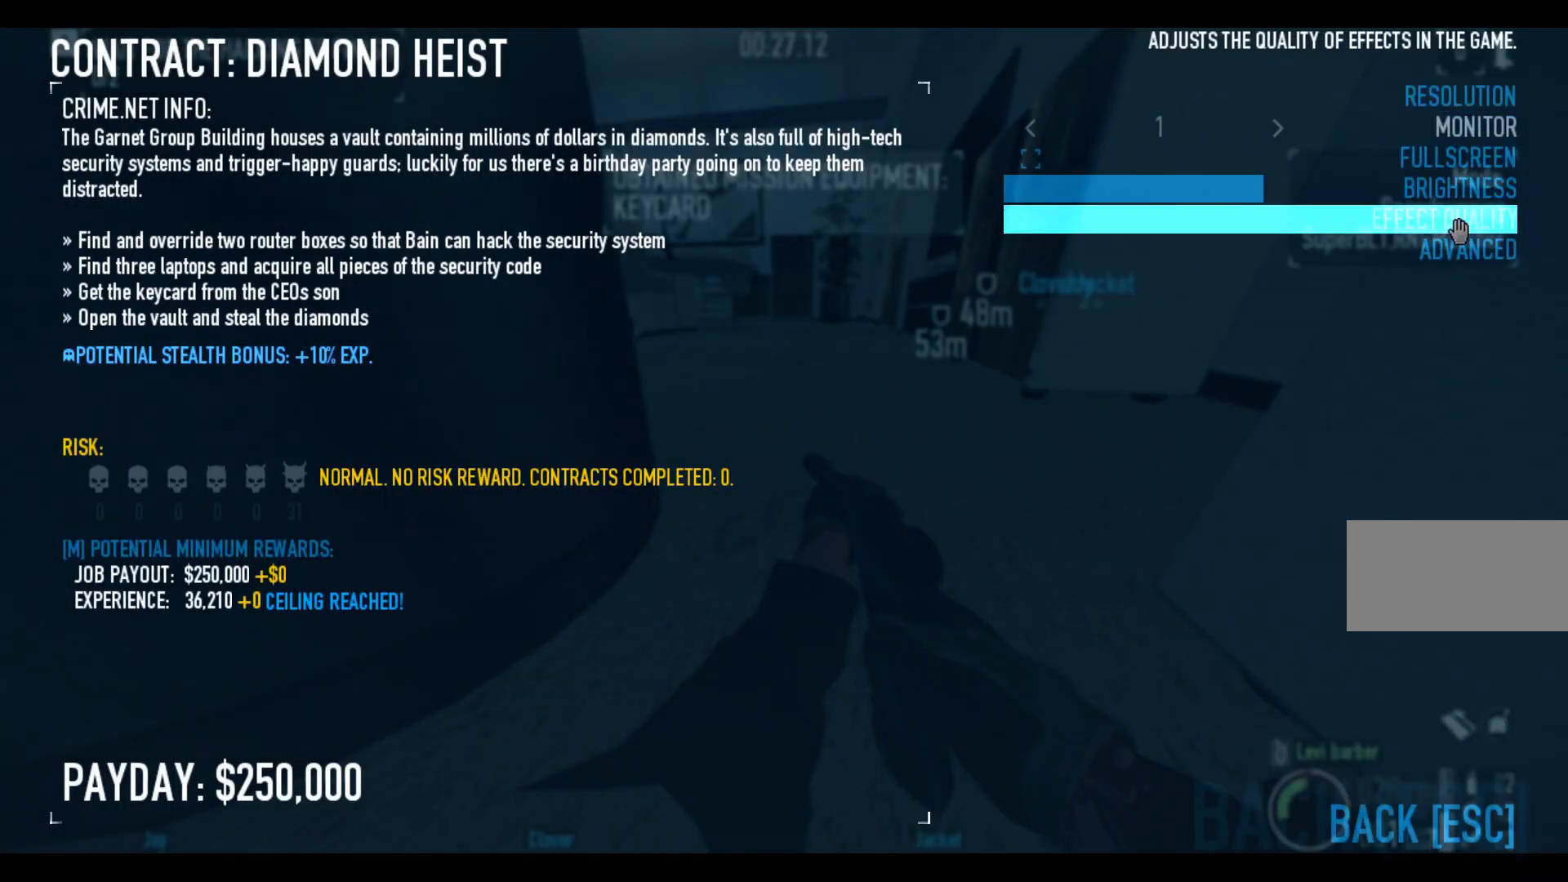
{"keys": ["w"], "mouse": [], "events": [[17, "mouse_left", "down"], [117, "mouse_left", "up"]]}
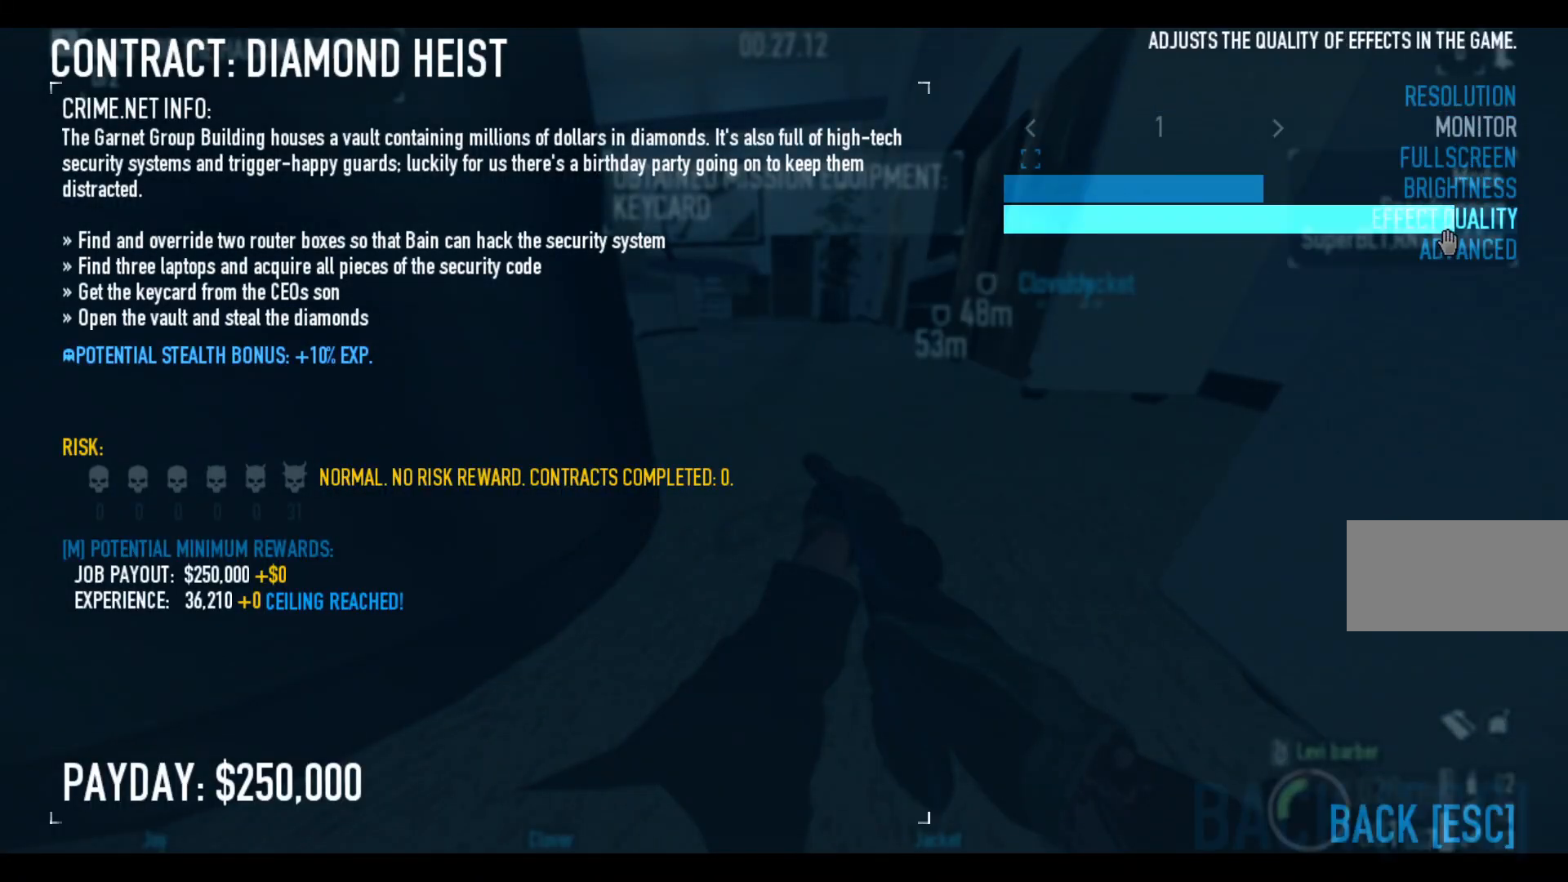
{"keys": ["w"], "mouse": [], "events": [[33, "mouse_left", "down"], [167, "mouse_left", "up"], [283, "mouse_left", "down"], [350, "mouse_left", "up"]]}
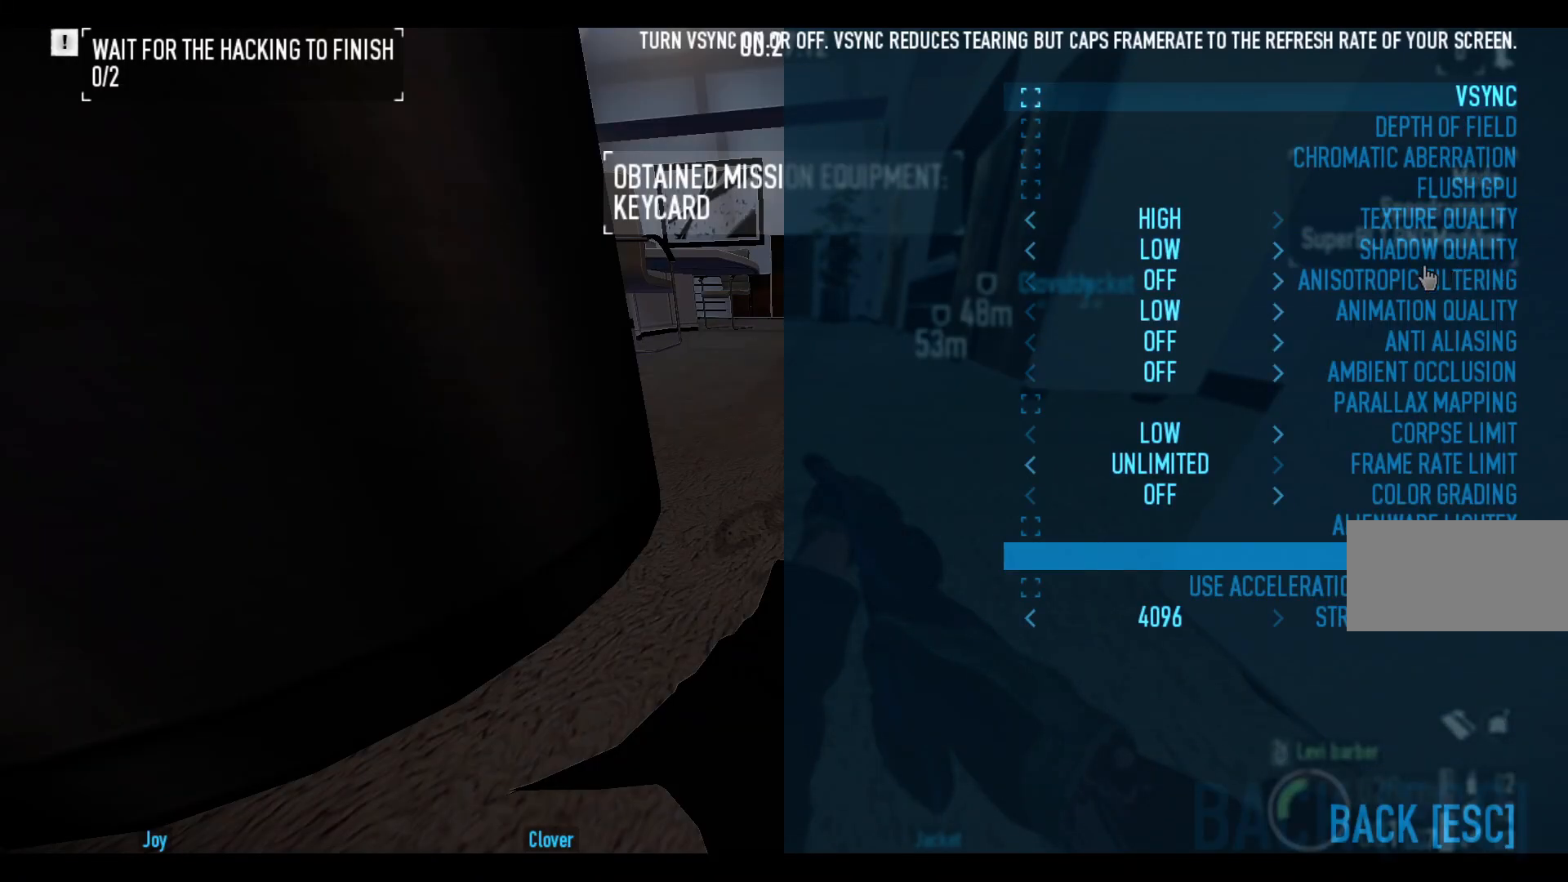
{"keys": ["w"], "mouse": [], "events": [[300, "mouse_left", "down"], [400, "mouse_left", "up"]]}
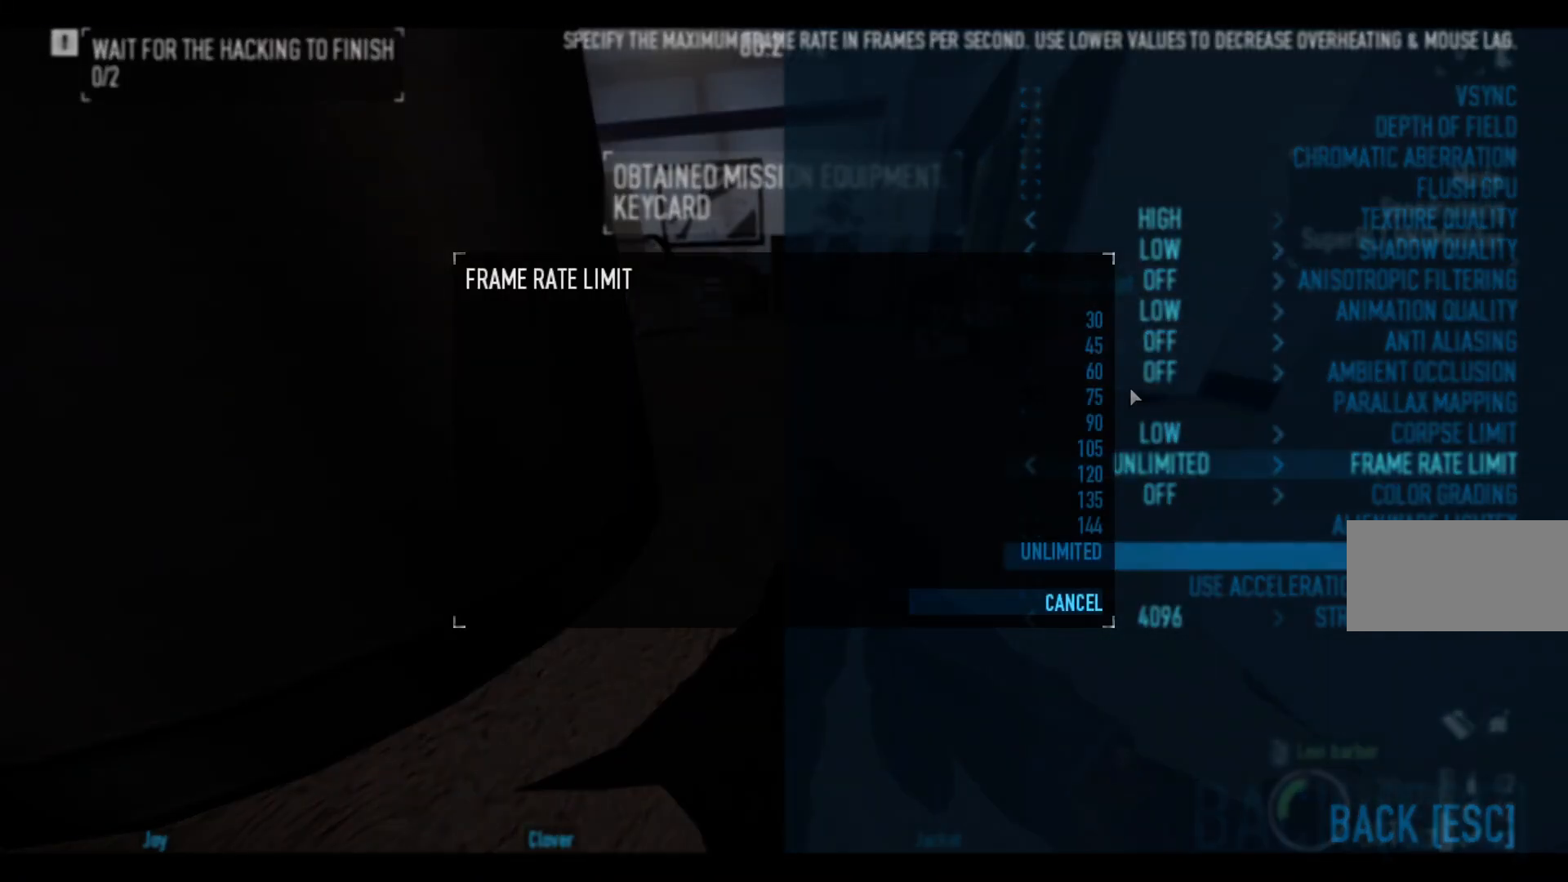
{"keys": ["w"], "mouse": [], "events": [[267, "mouse_left", "down"], [383, "mouse_left", "up"]]}
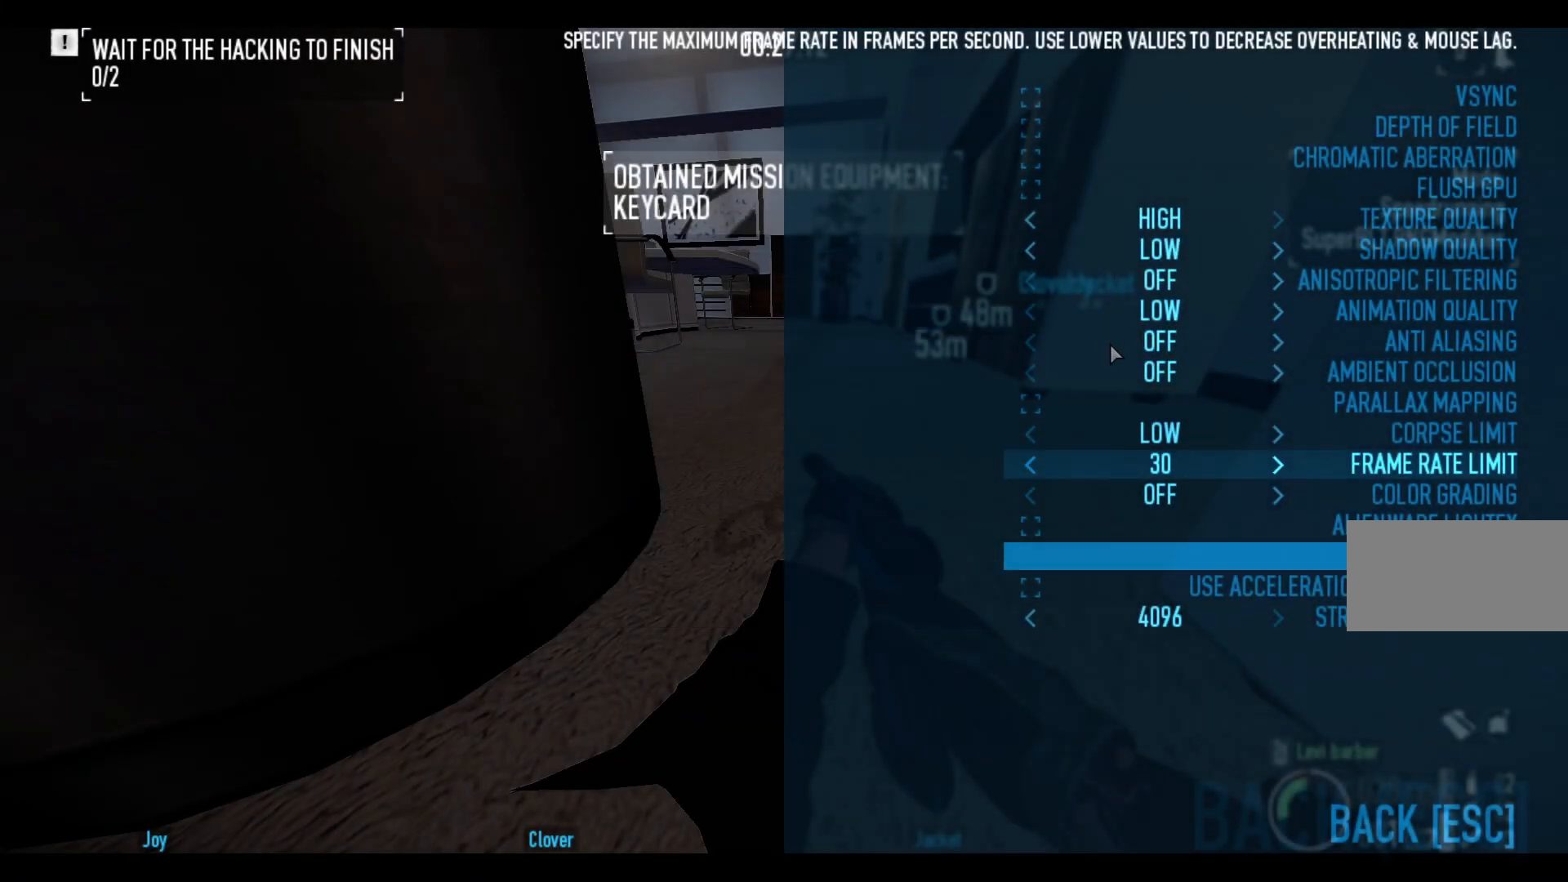
{"keys": ["w"], "mouse": [], "events": []}
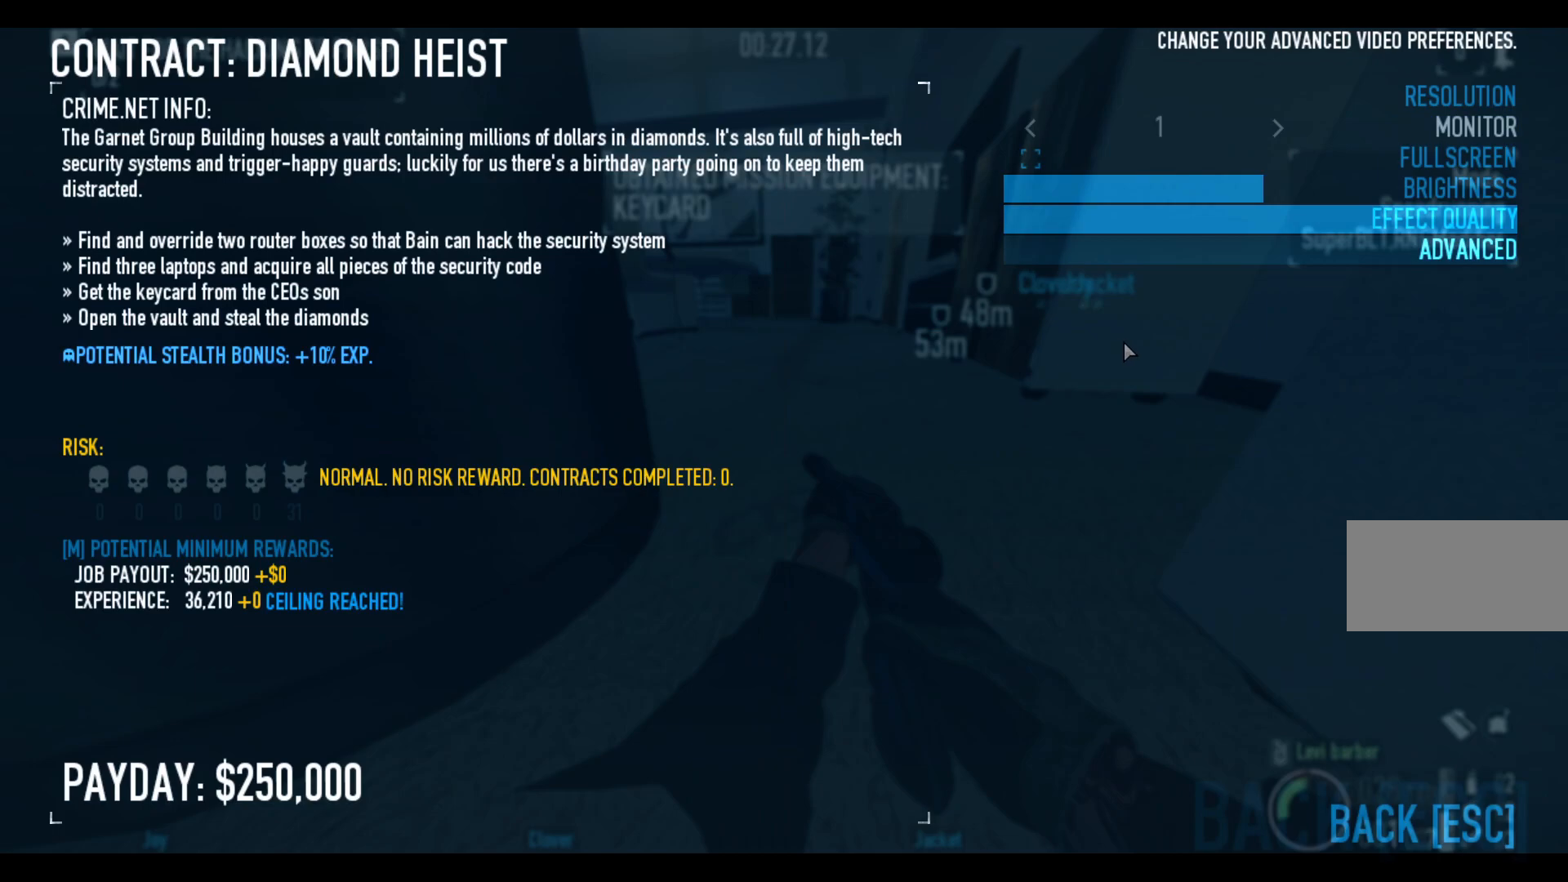
{"keys": ["w"], "mouse": [], "events": []}
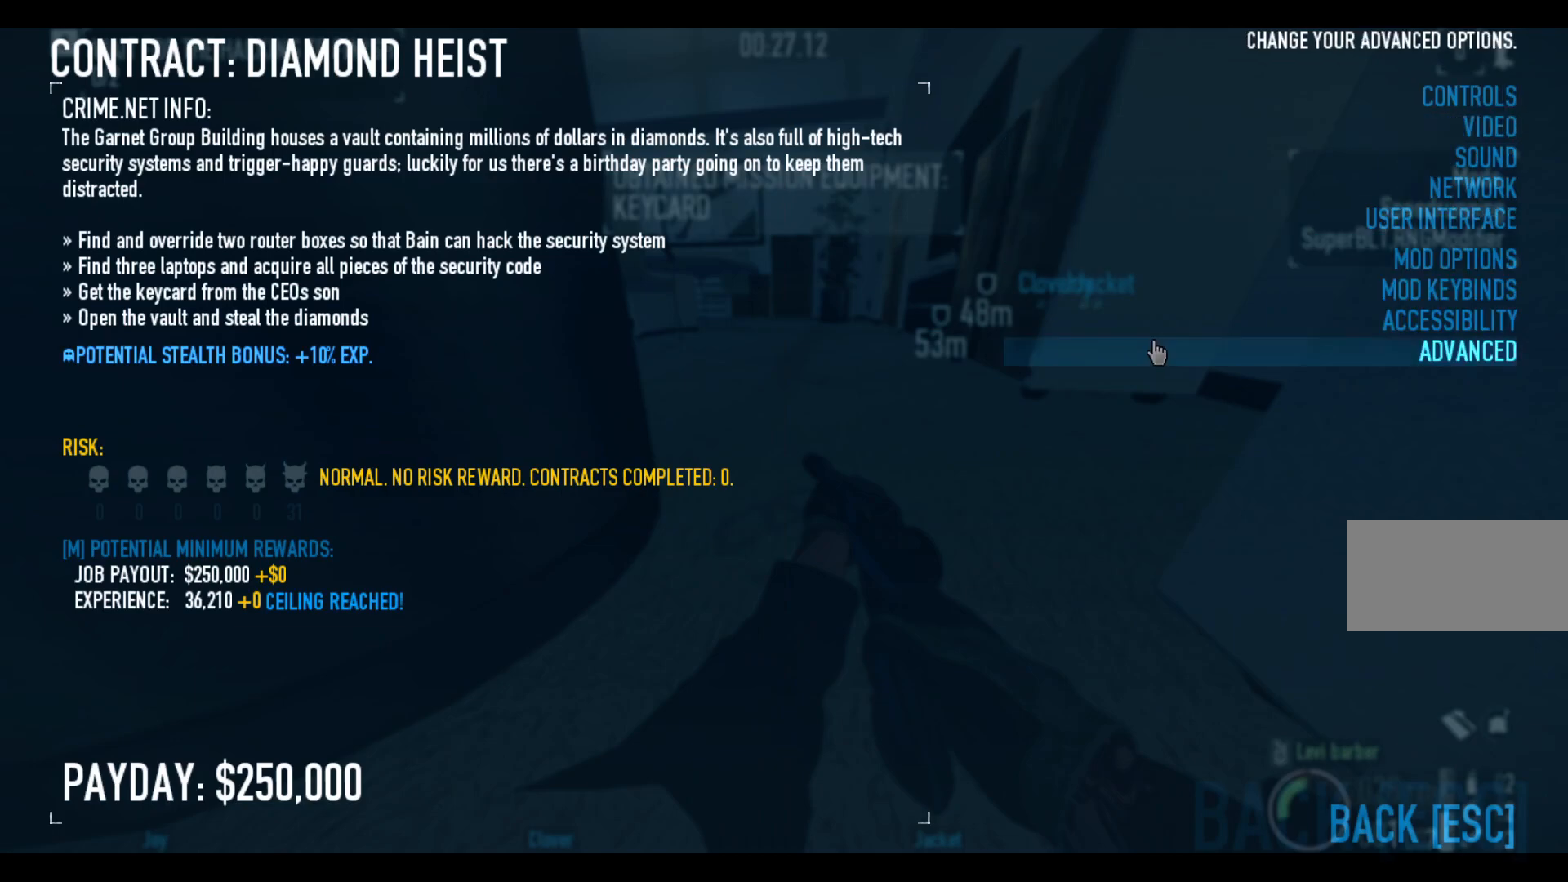
{"keys": ["d"], "mouse": [], "events": [[267, "w", "up"], [300, "a", "down"], [383, "s", "down"], [417, "a", "up"], [433, "d", "down"], [467, "s", "up"]]}
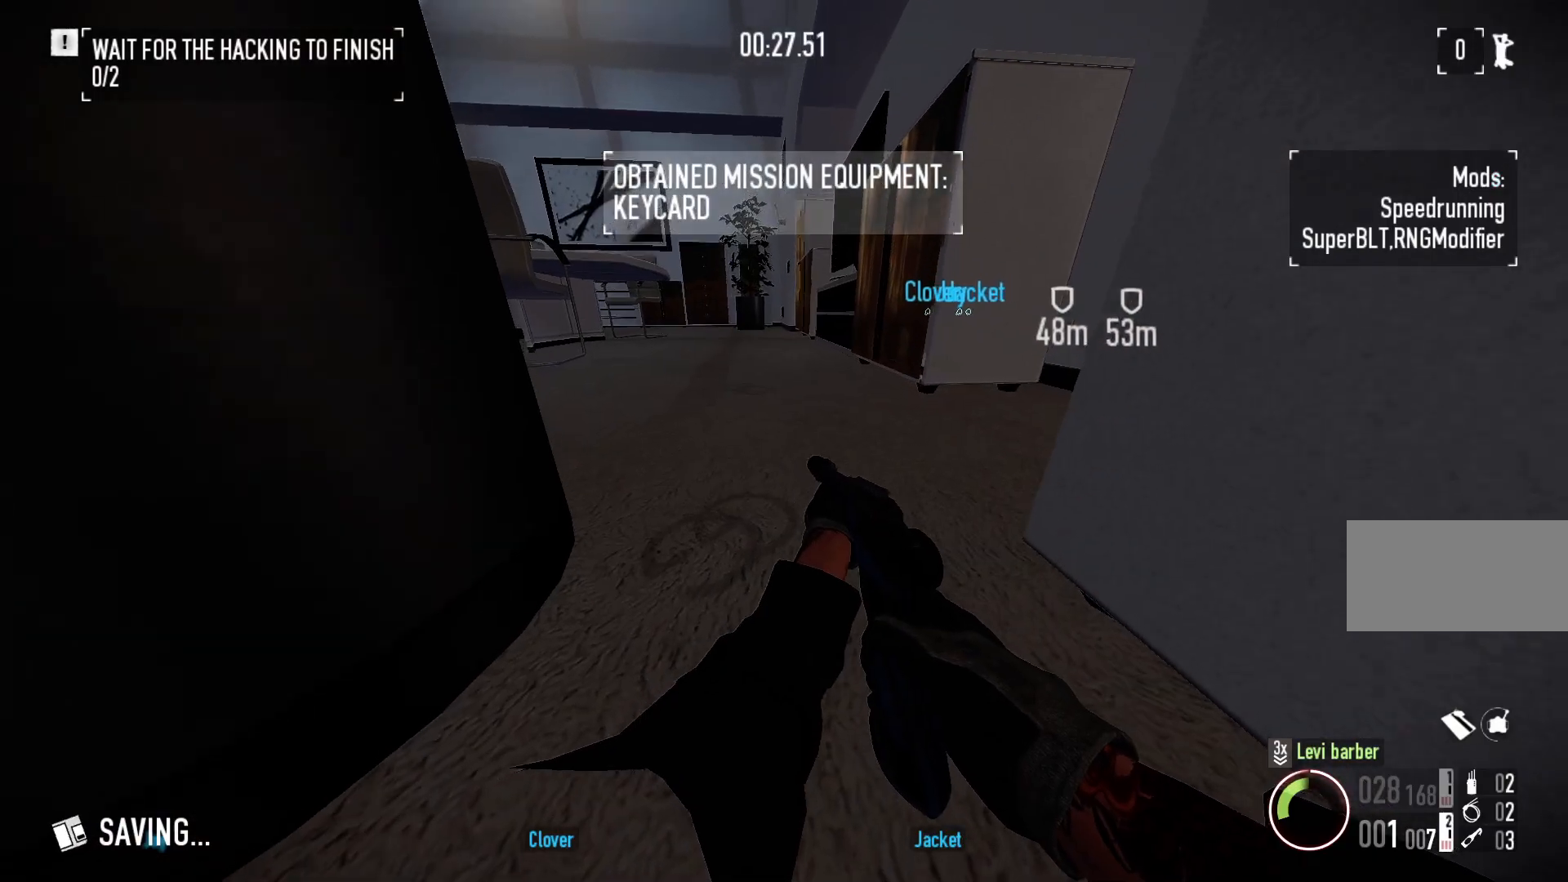
{"keys": ["w"], "mouse": [], "events": [[50, "w", "down"], [83, "d", "up"]]}
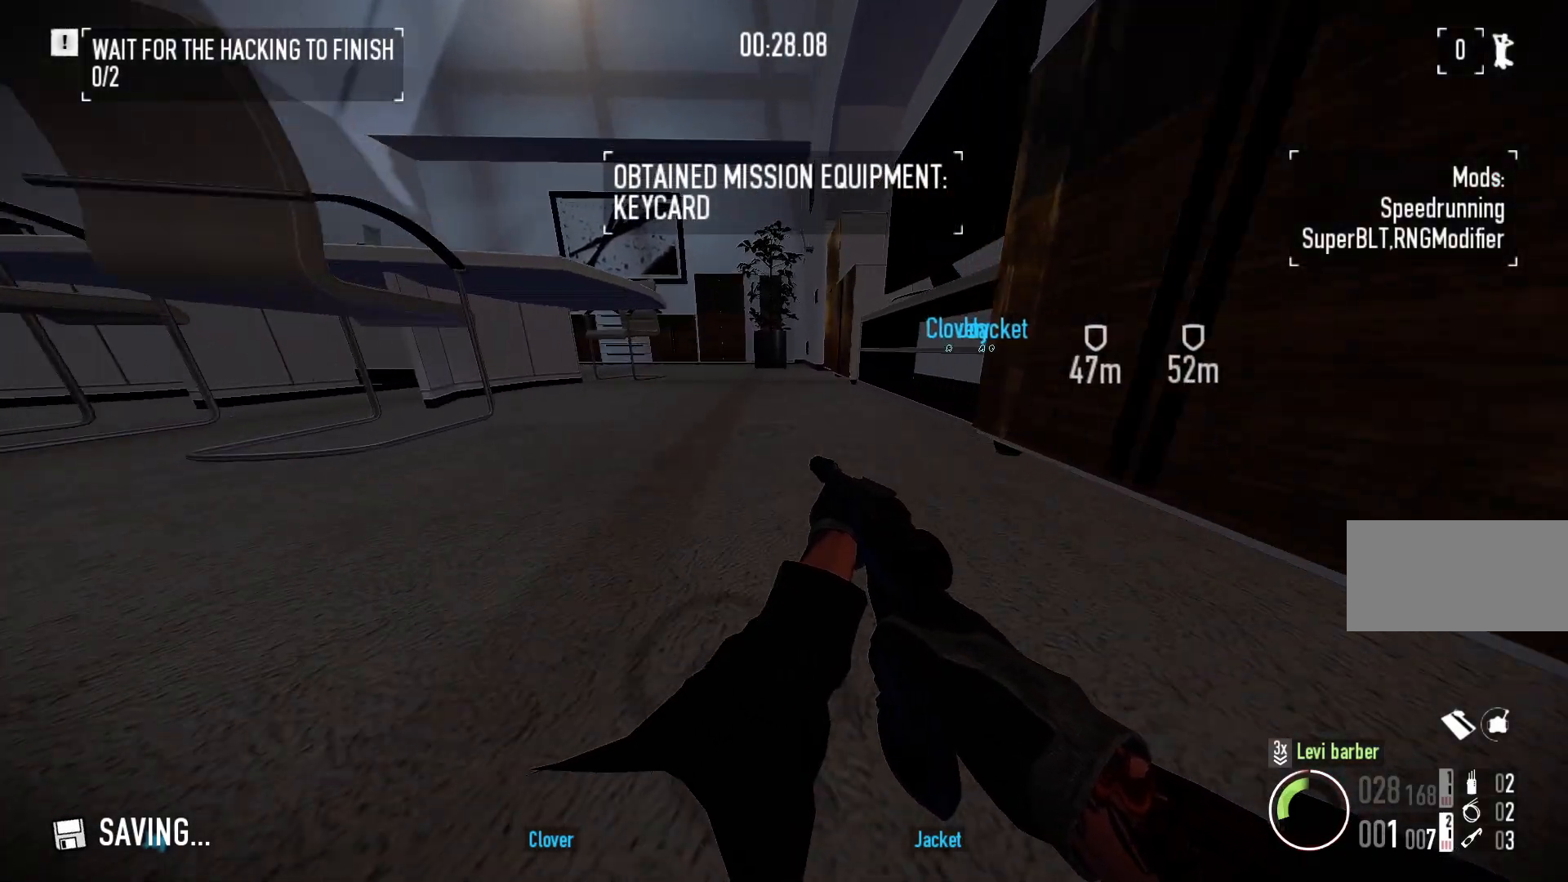
{"keys": ["w"], "mouse": [], "events": []}
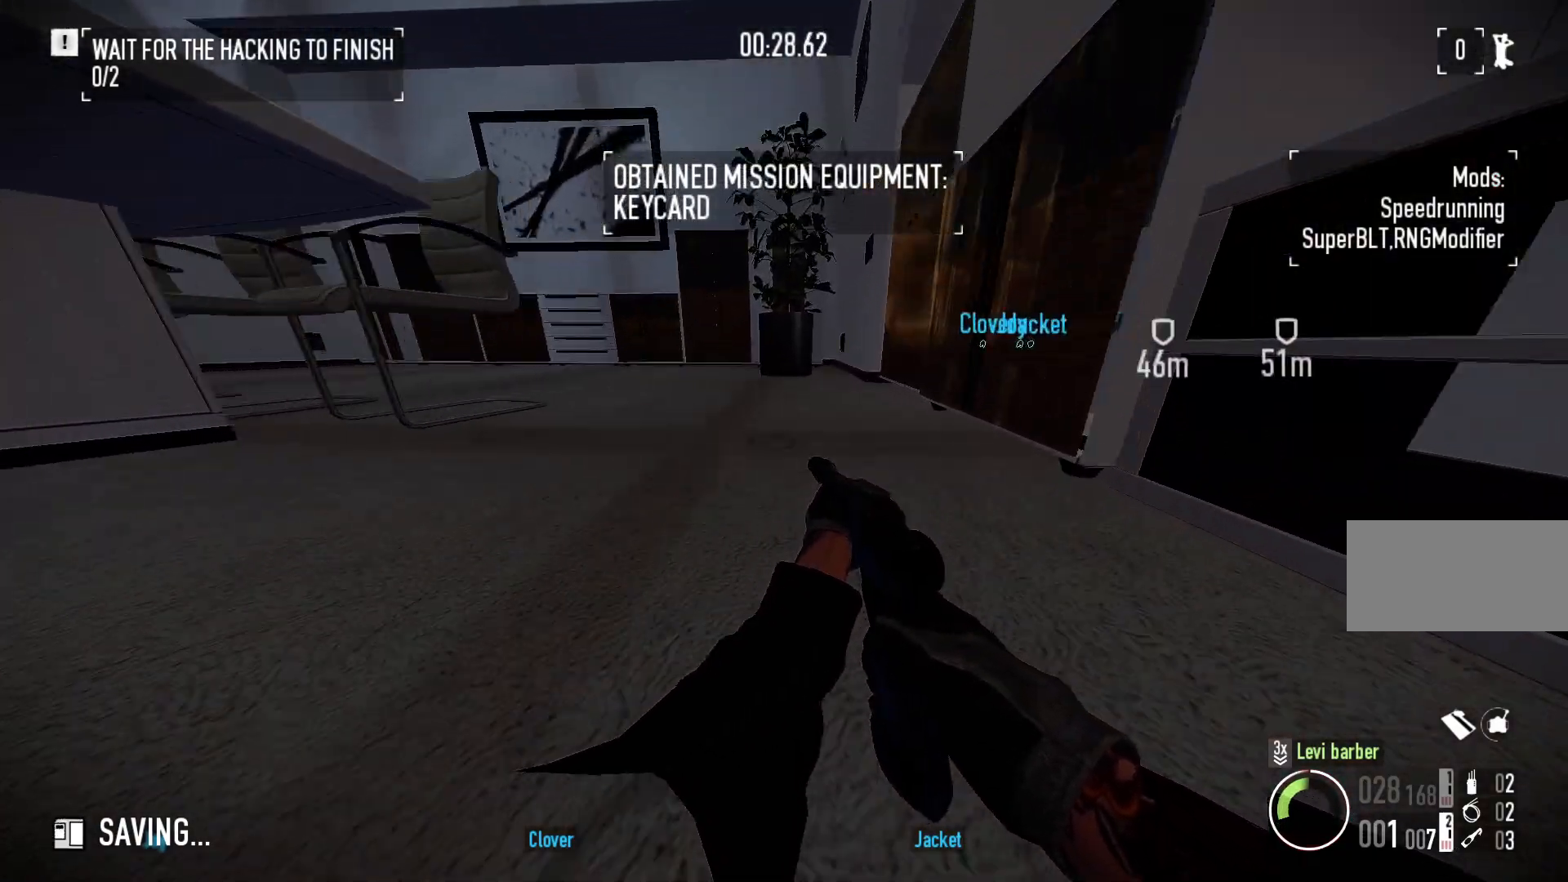
{"keys": ["w"], "mouse": [], "events": []}
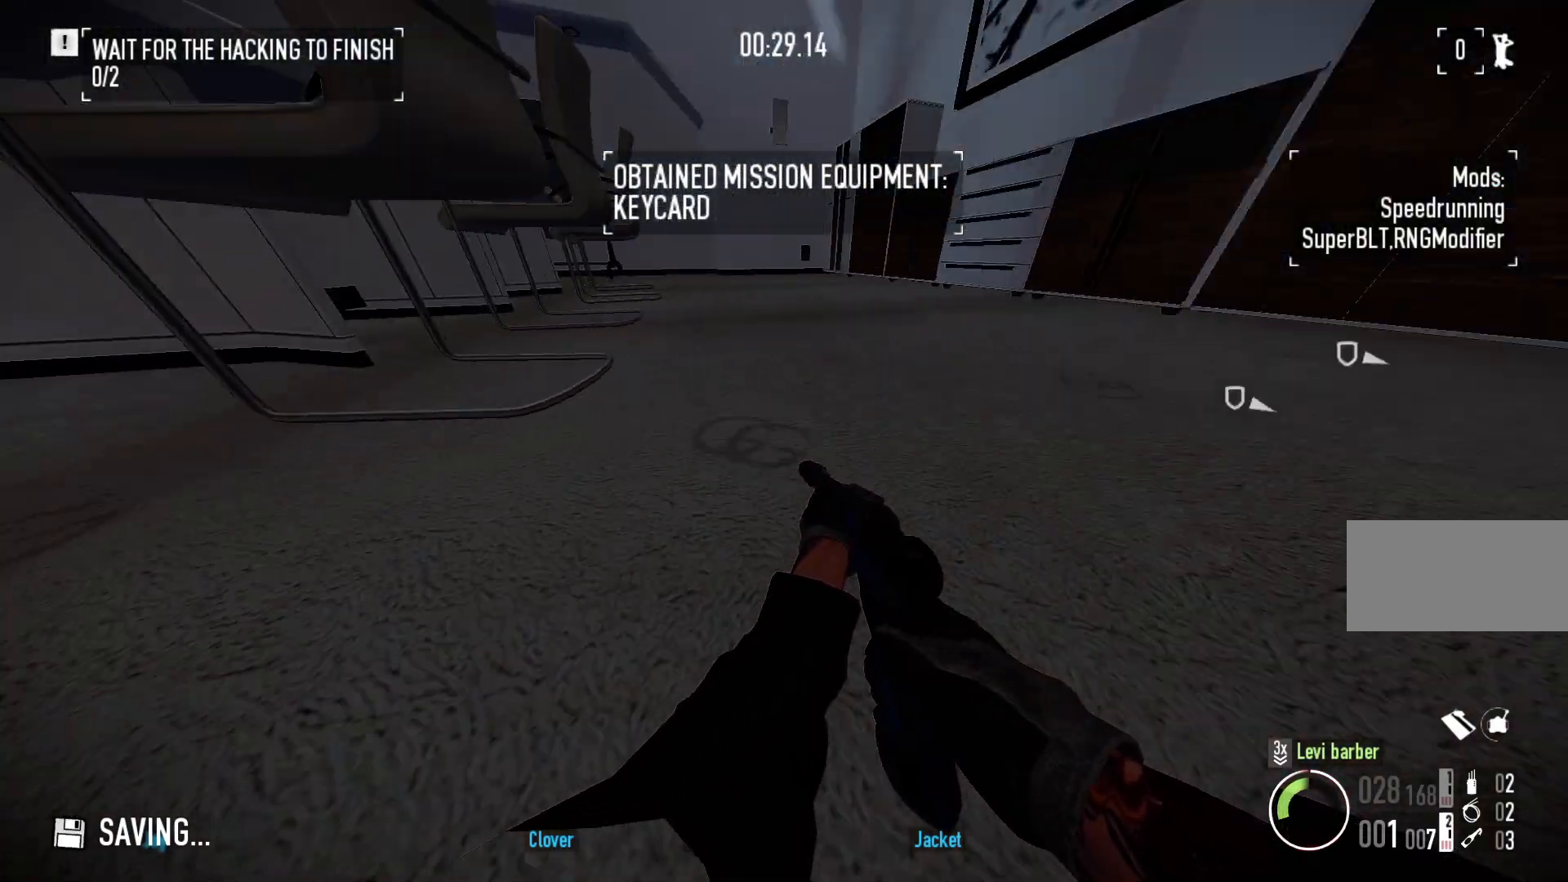
{"keys": ["a", "w"], "mouse": [], "events": [[267, "a", "down"]]}
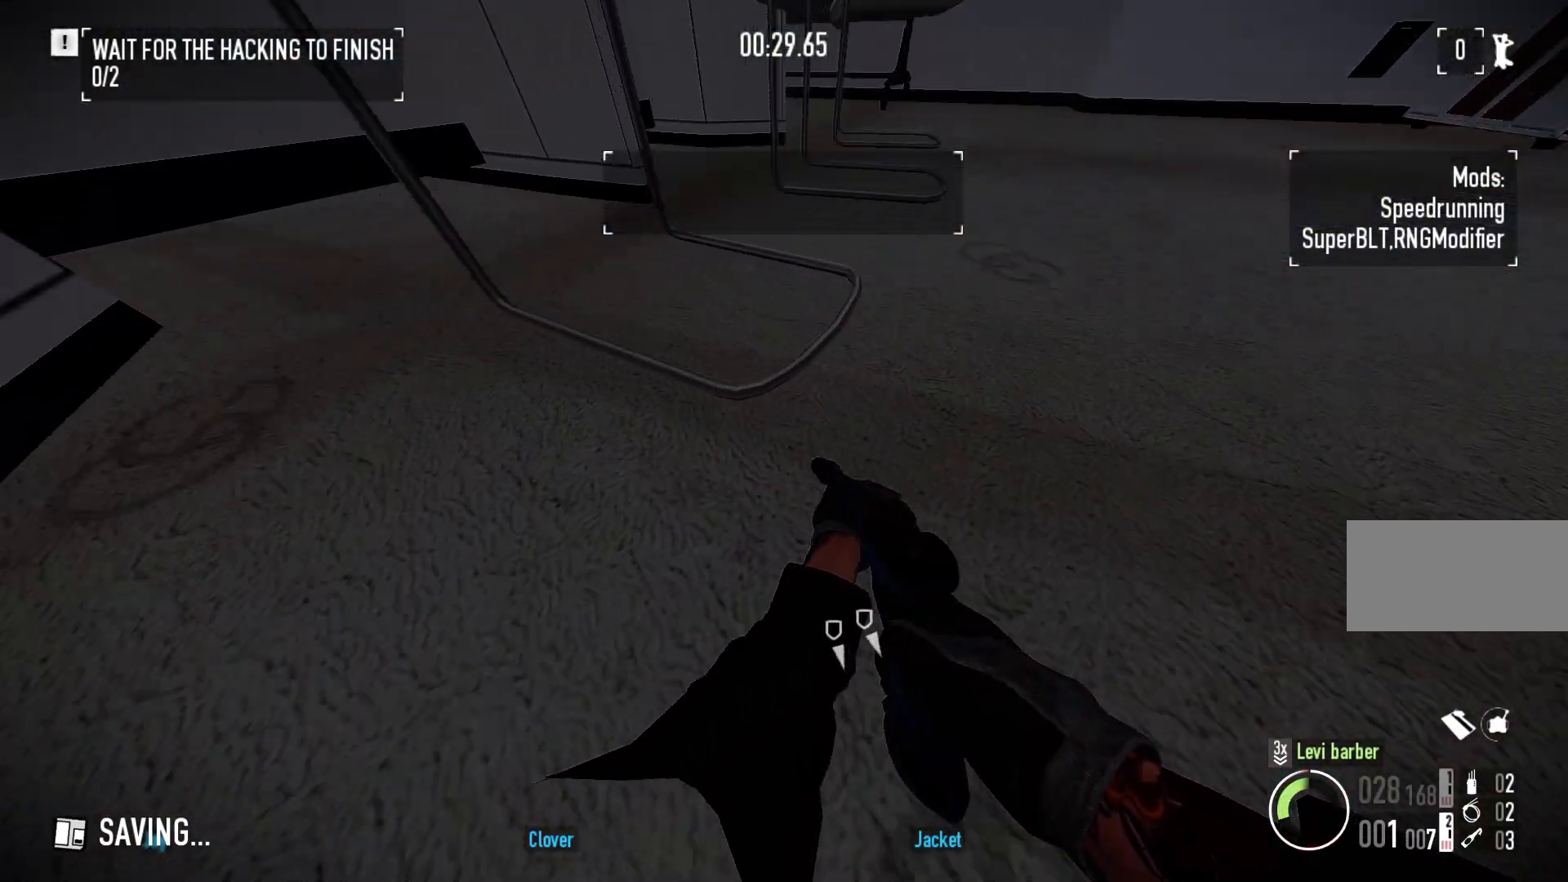
{"keys": ["a", "w"], "mouse": [], "events": [[67, "a", "up"], [150, "d", "down"], [400, "a", "down"], [400, "d", "up"]]}
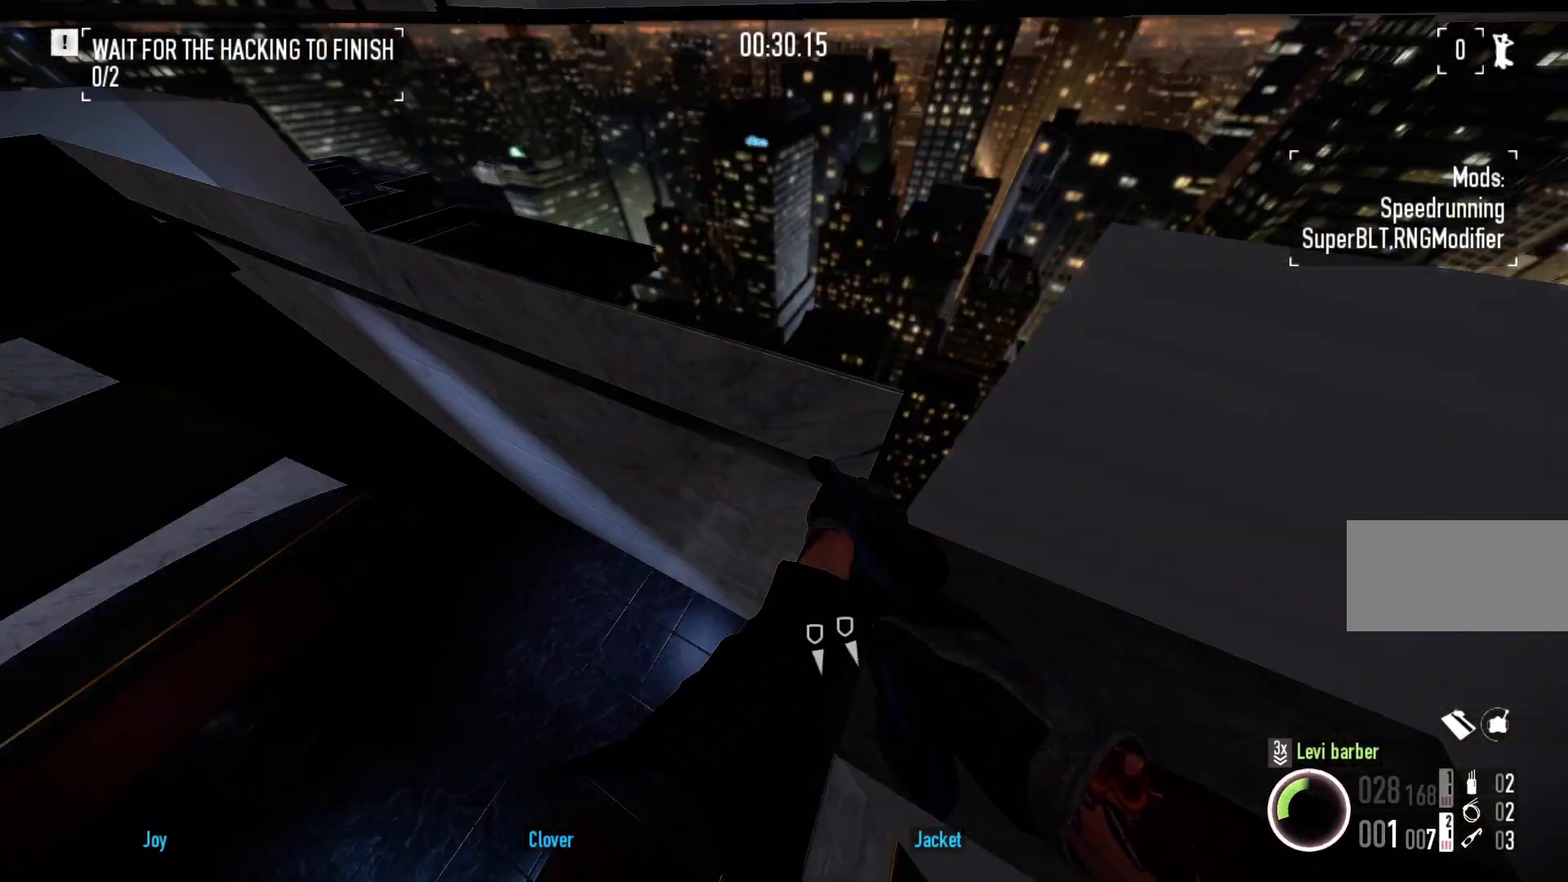
{"keys": ["w"], "mouse": [], "events": [[333, "a", "up"]]}
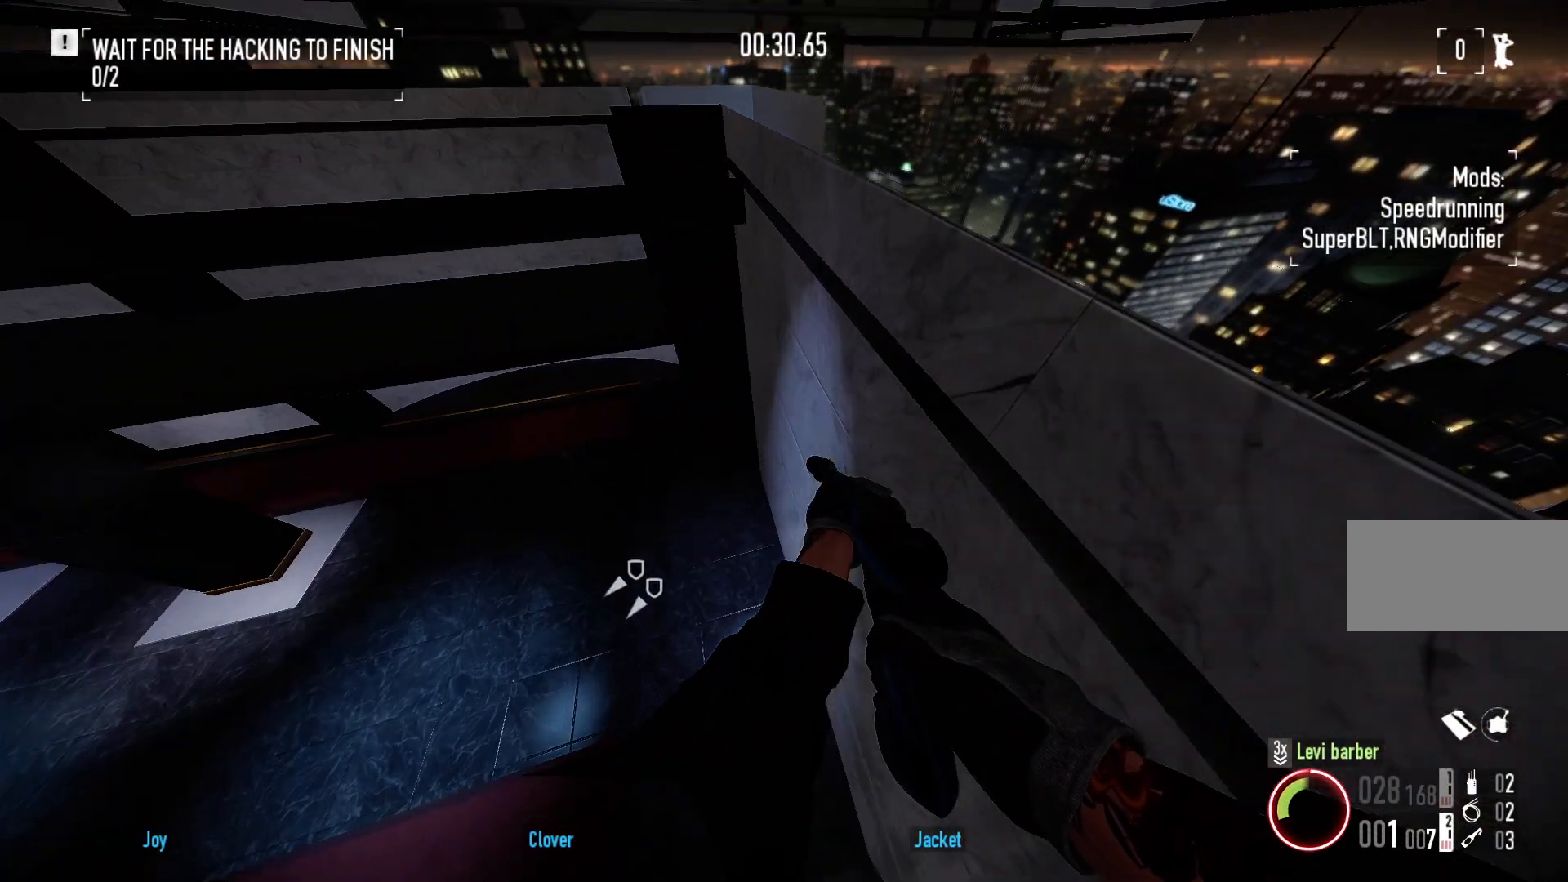
{"keys": ["w"], "mouse": [], "events": [[67, "ctrl", "down"], [183, "ctrl", "up"]]}
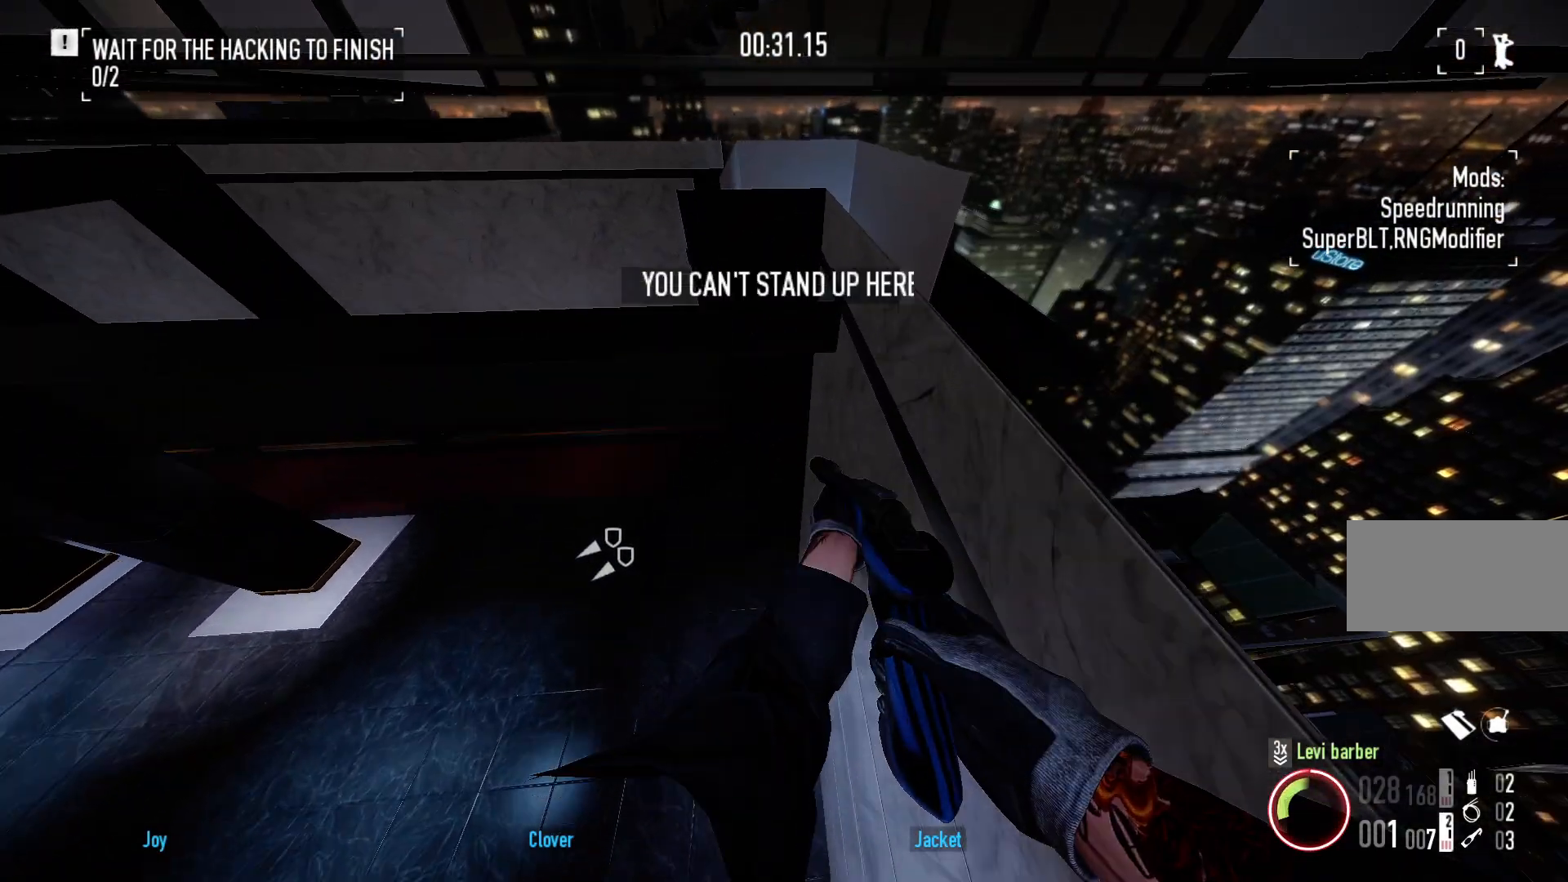
{"keys": ["w"], "mouse": [], "events": [[17, "ctrl", "down"], [100, "ctrl", "up"]]}
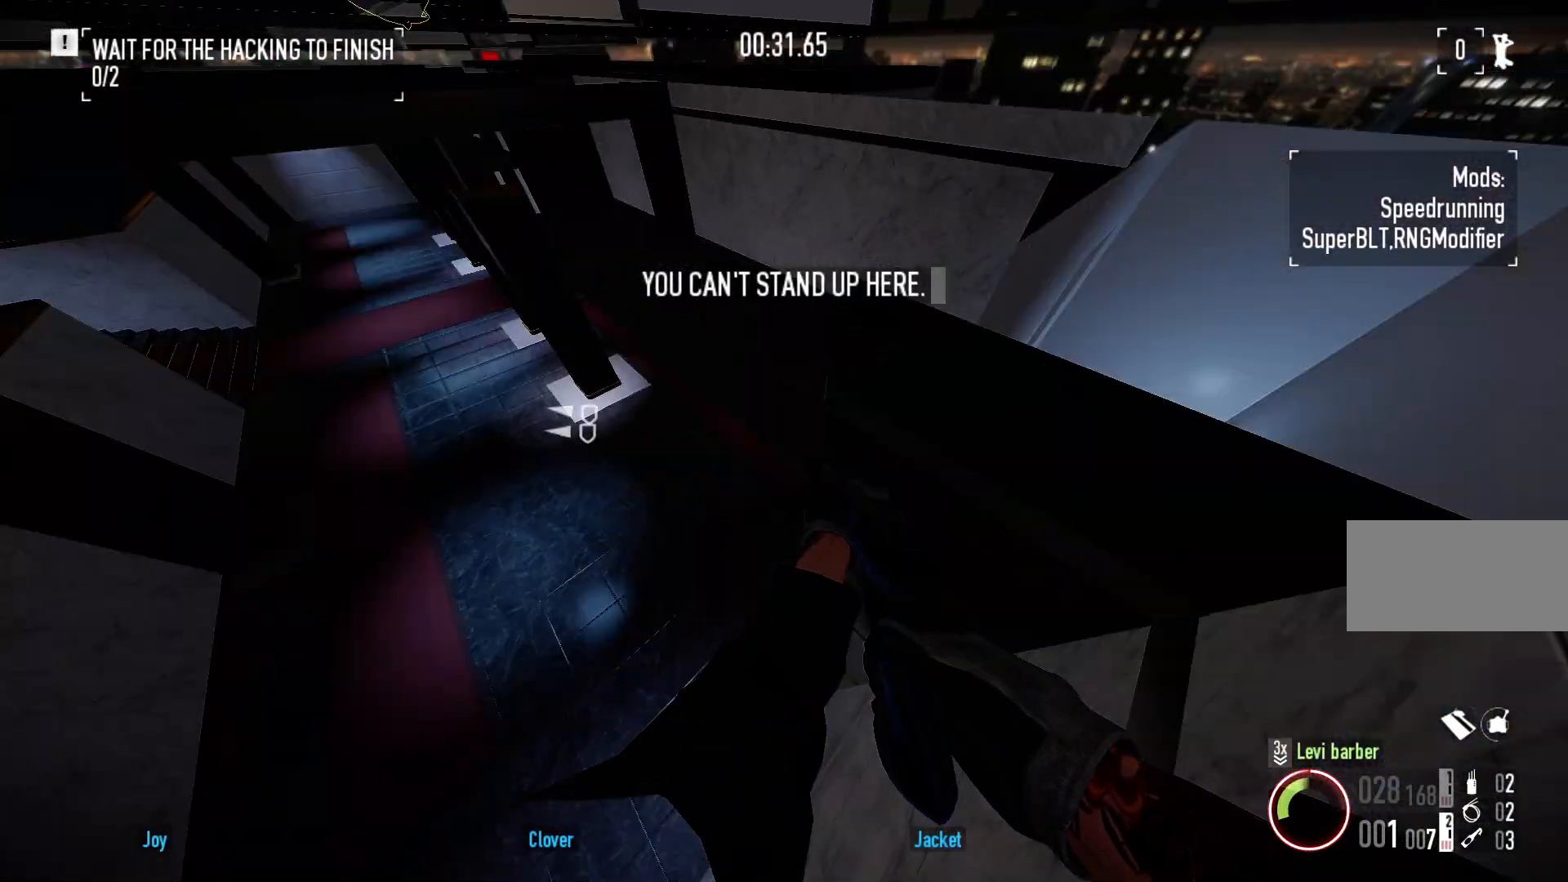
{"keys": ["ctrl", "w"], "mouse": [], "events": [[17, "ctrl", "down"], [117, "ctrl", "up"], [233, "ctrl", "down"], [350, "ctrl", "up"], [450, "ctrl", "down"]]}
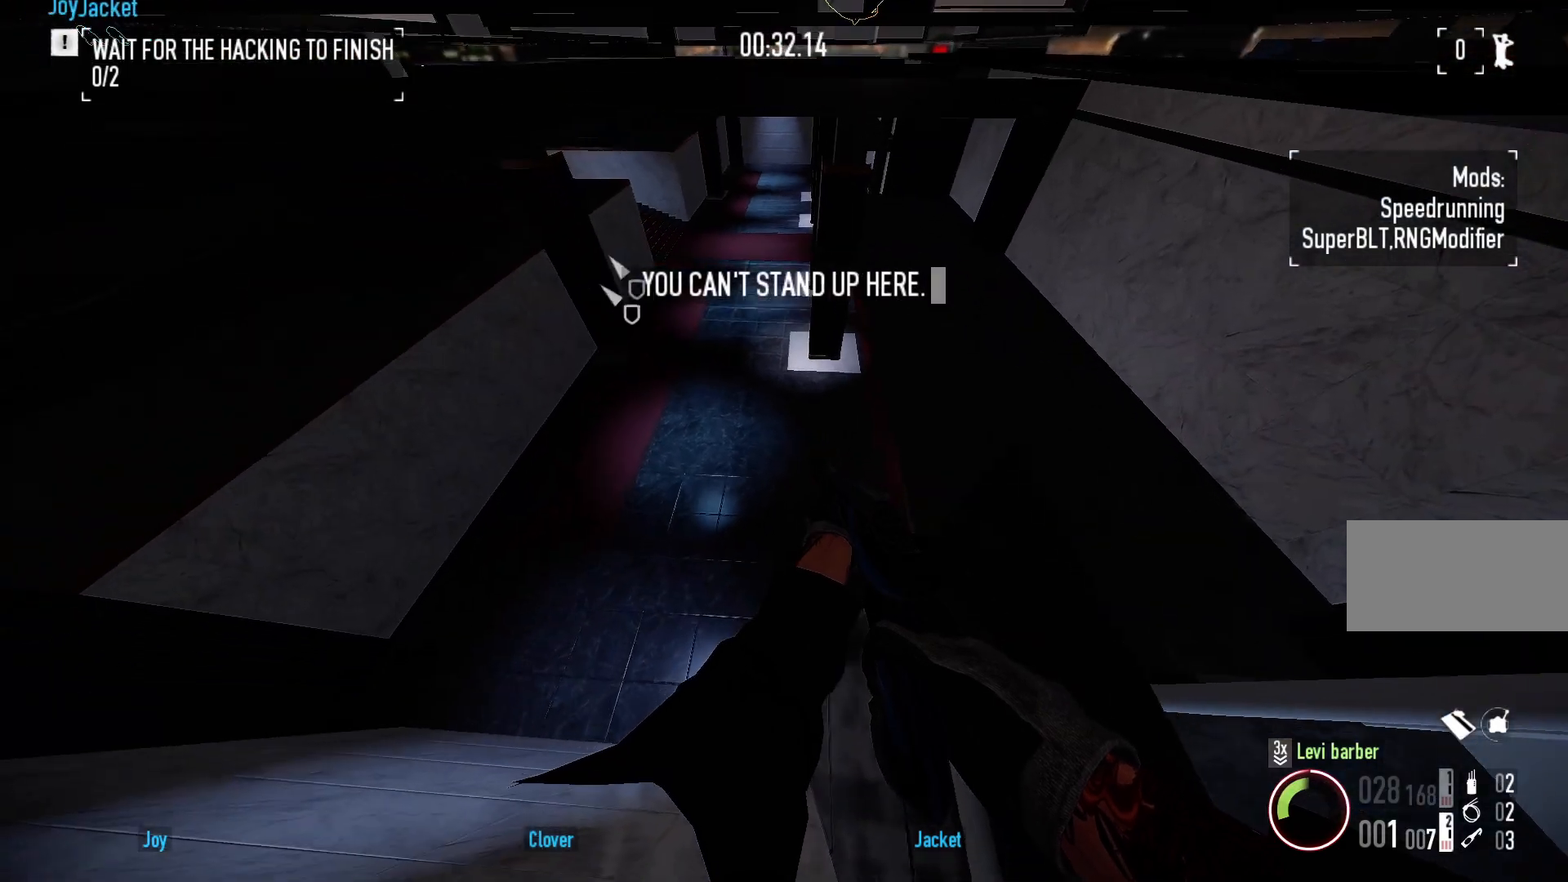
{"keys": ["a", "w"], "mouse": [], "events": [[67, "ctrl", "up"], [117, "a", "down"], [167, "w", "up"], [433, "w", "down"]]}
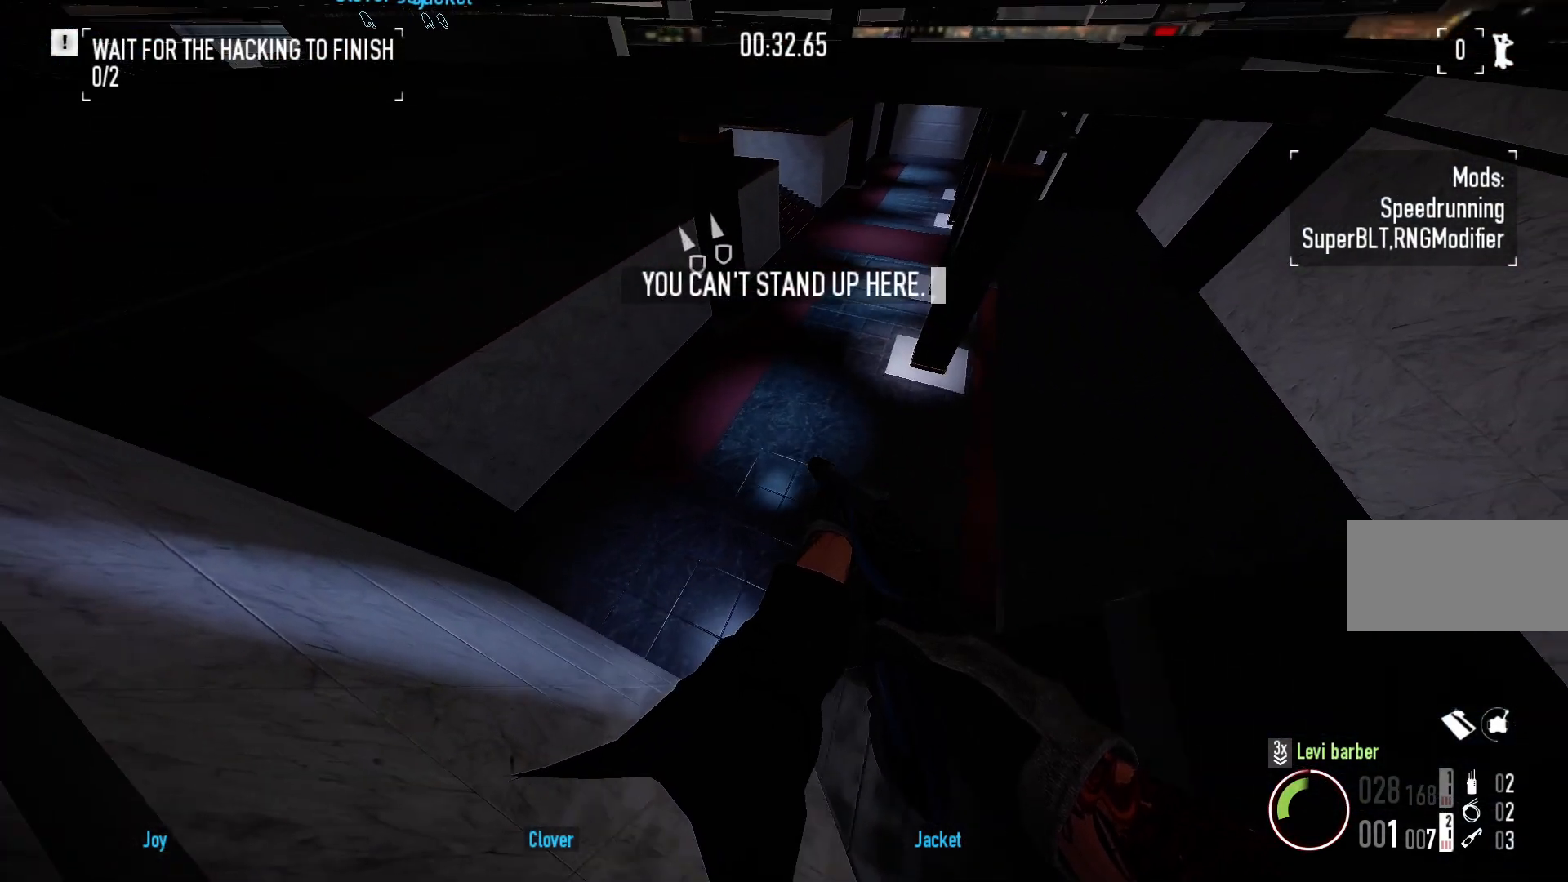
{"keys": ["d", "w"], "mouse": [], "events": [[17, "d", "down"], [50, "a", "up"], [117, "ctrl", "down"], [217, "ctrl", "up"], [300, "ctrl", "down"], [383, "ctrl", "up"]]}
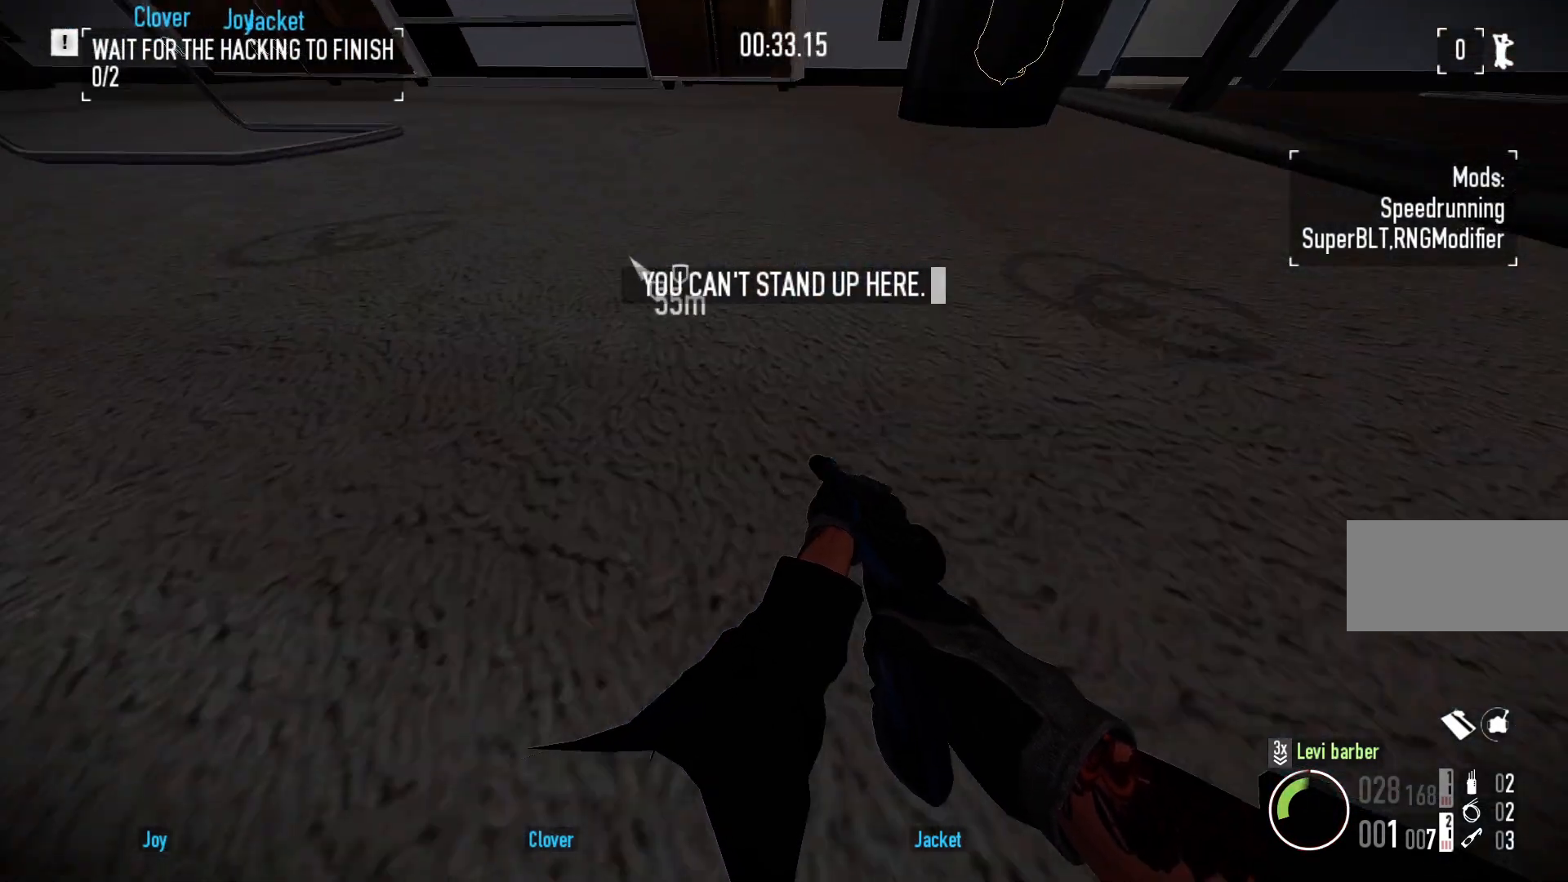
{"keys": ["w"], "mouse": [], "events": [[217, "d", "up"]]}
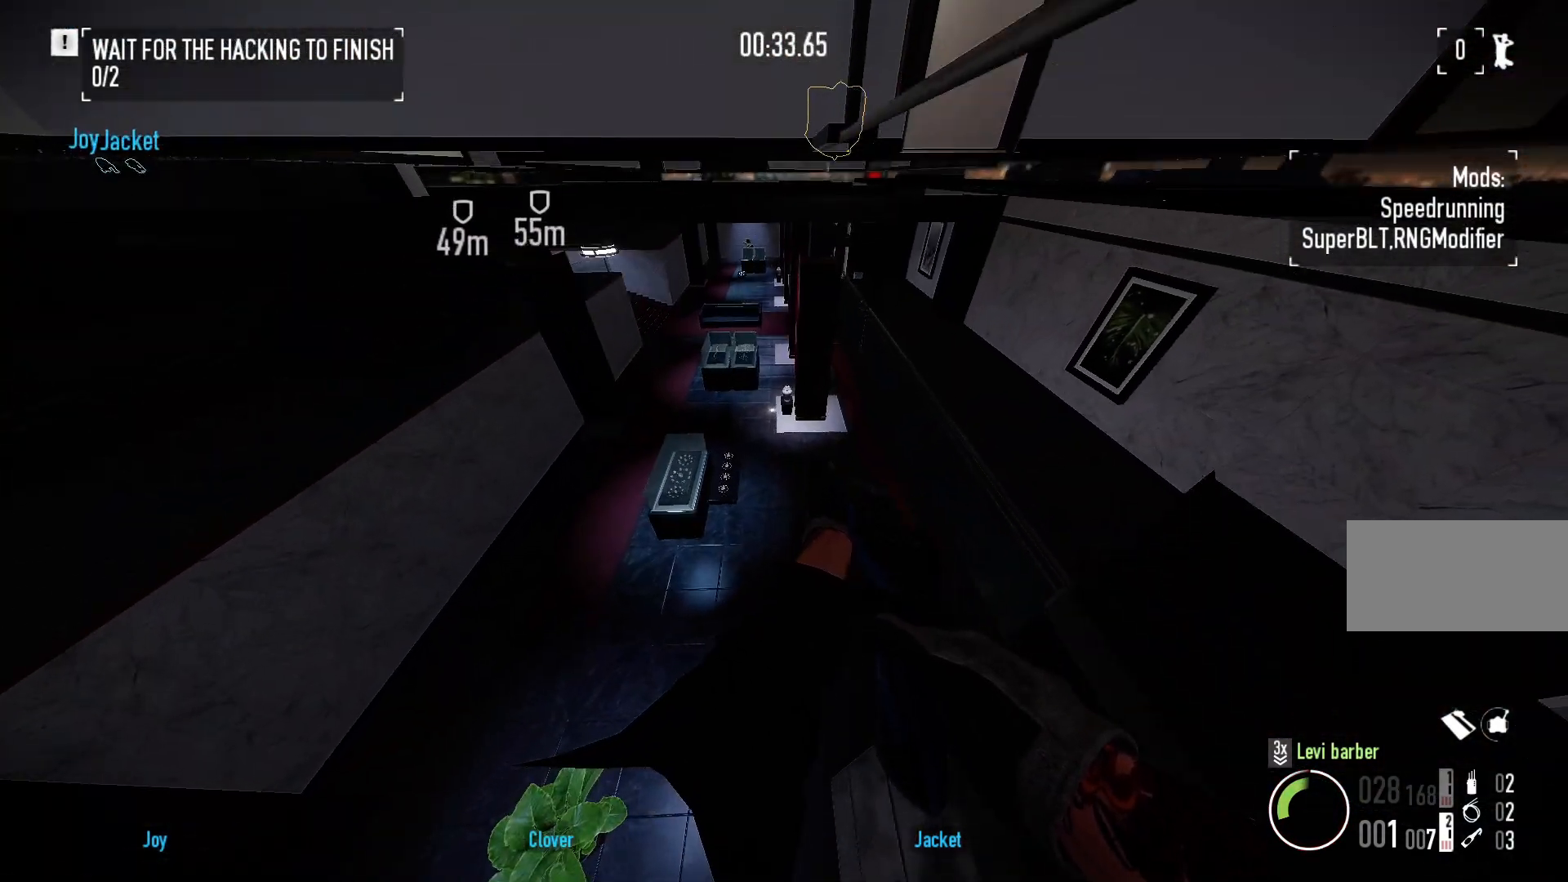
{"keys": ["a", "ctrl", "w"], "mouse": [], "events": [[150, "a", "down"], [250, "ctrl", "down"], [383, "ctrl", "up"], [483, "ctrl", "down"]]}
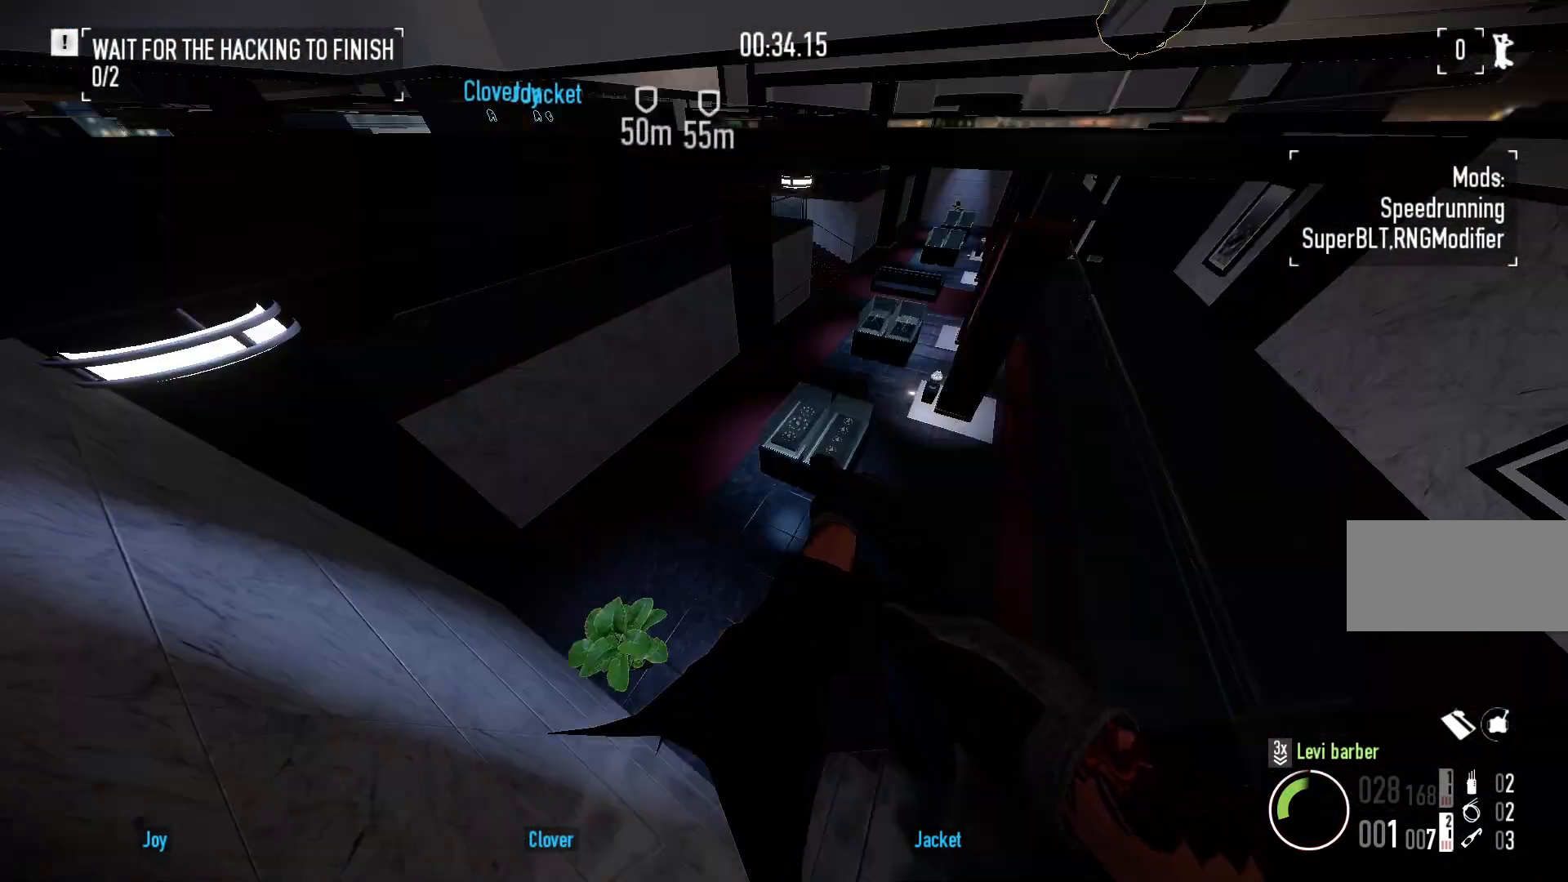
{"keys": ["d", "w"], "mouse": [], "events": [[67, "ctrl", "up"], [167, "ctrl", "down"], [250, "ctrl", "up"], [267, "a", "up"], [317, "a", "down"], [317, "ctrl", "down"], [417, "ctrl", "up"], [450, "a", "up"], [483, "d", "down"]]}
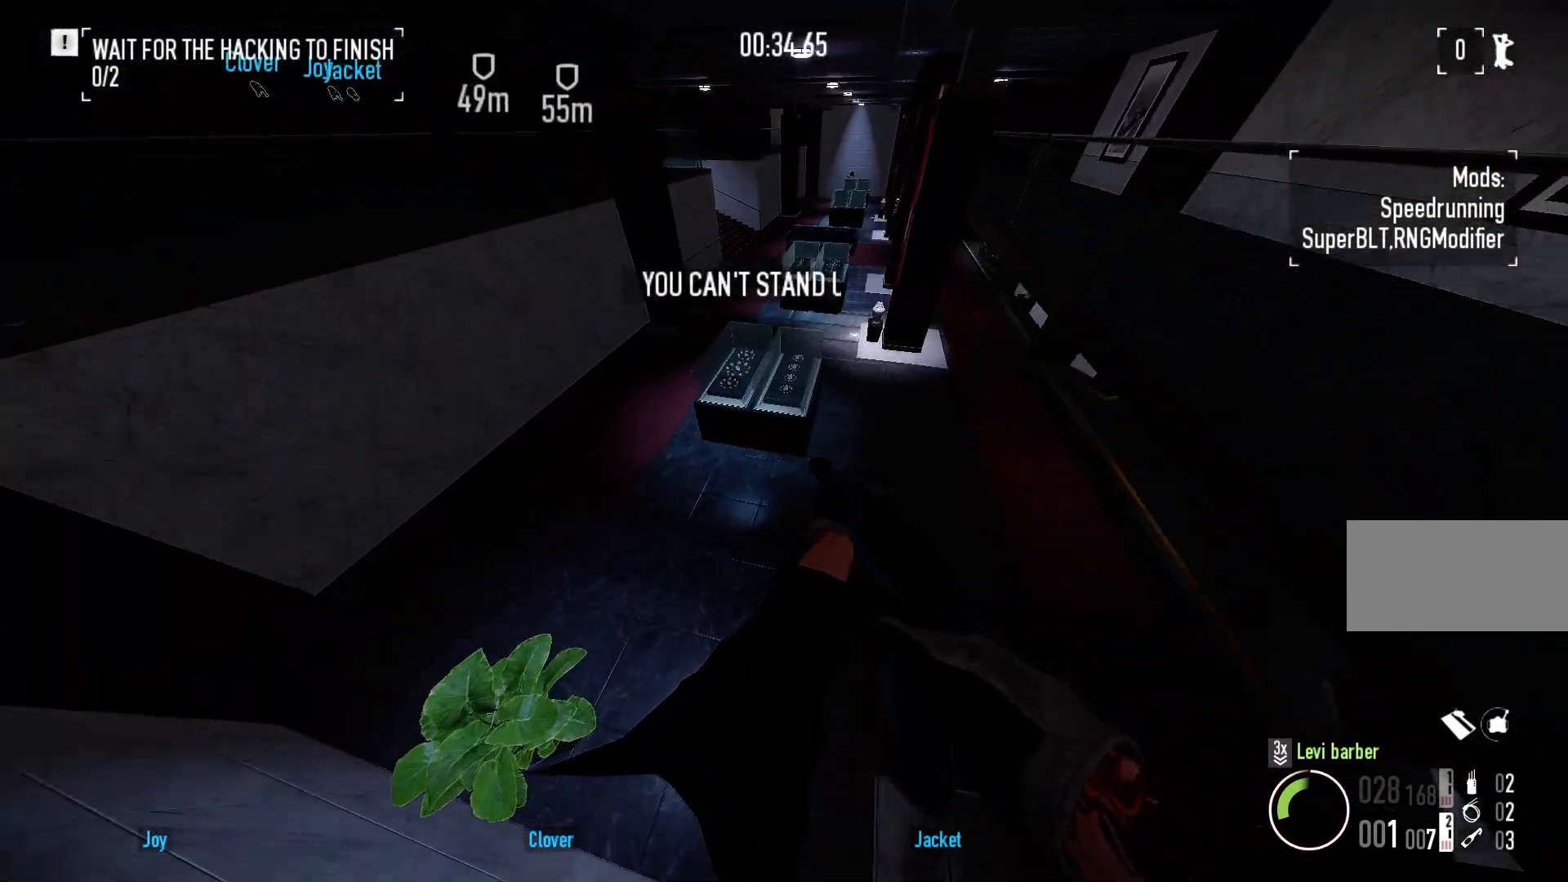
{"keys": ["w"], "mouse": [], "events": [[100, "d", "up"]]}
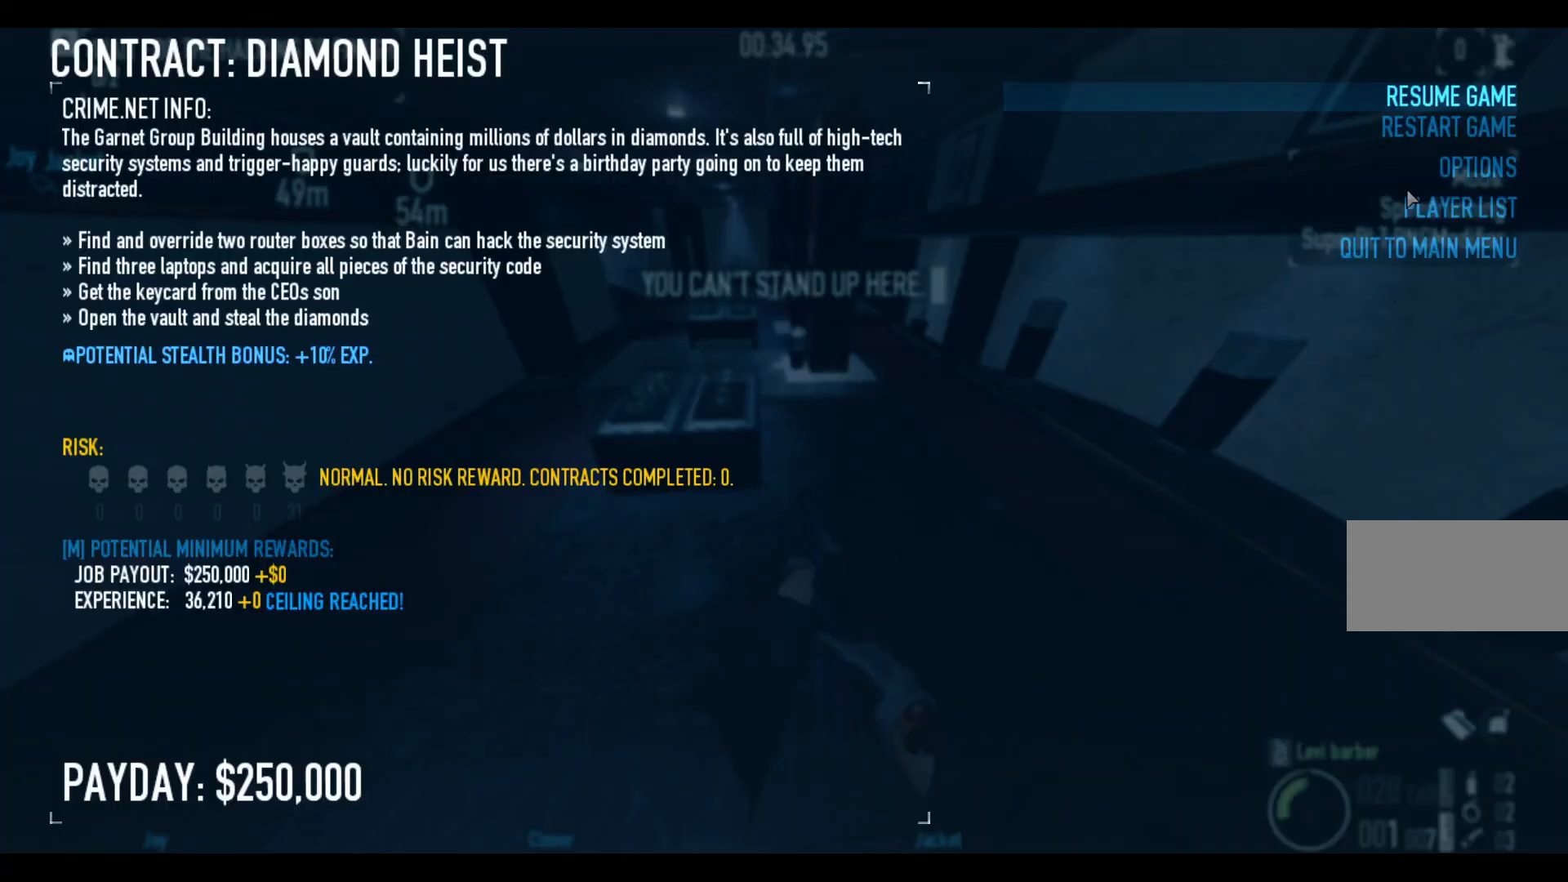
{"keys": ["w"], "mouse": [], "events": [[217, "mouse_left", "down"], [333, "mouse_left", "up"]]}
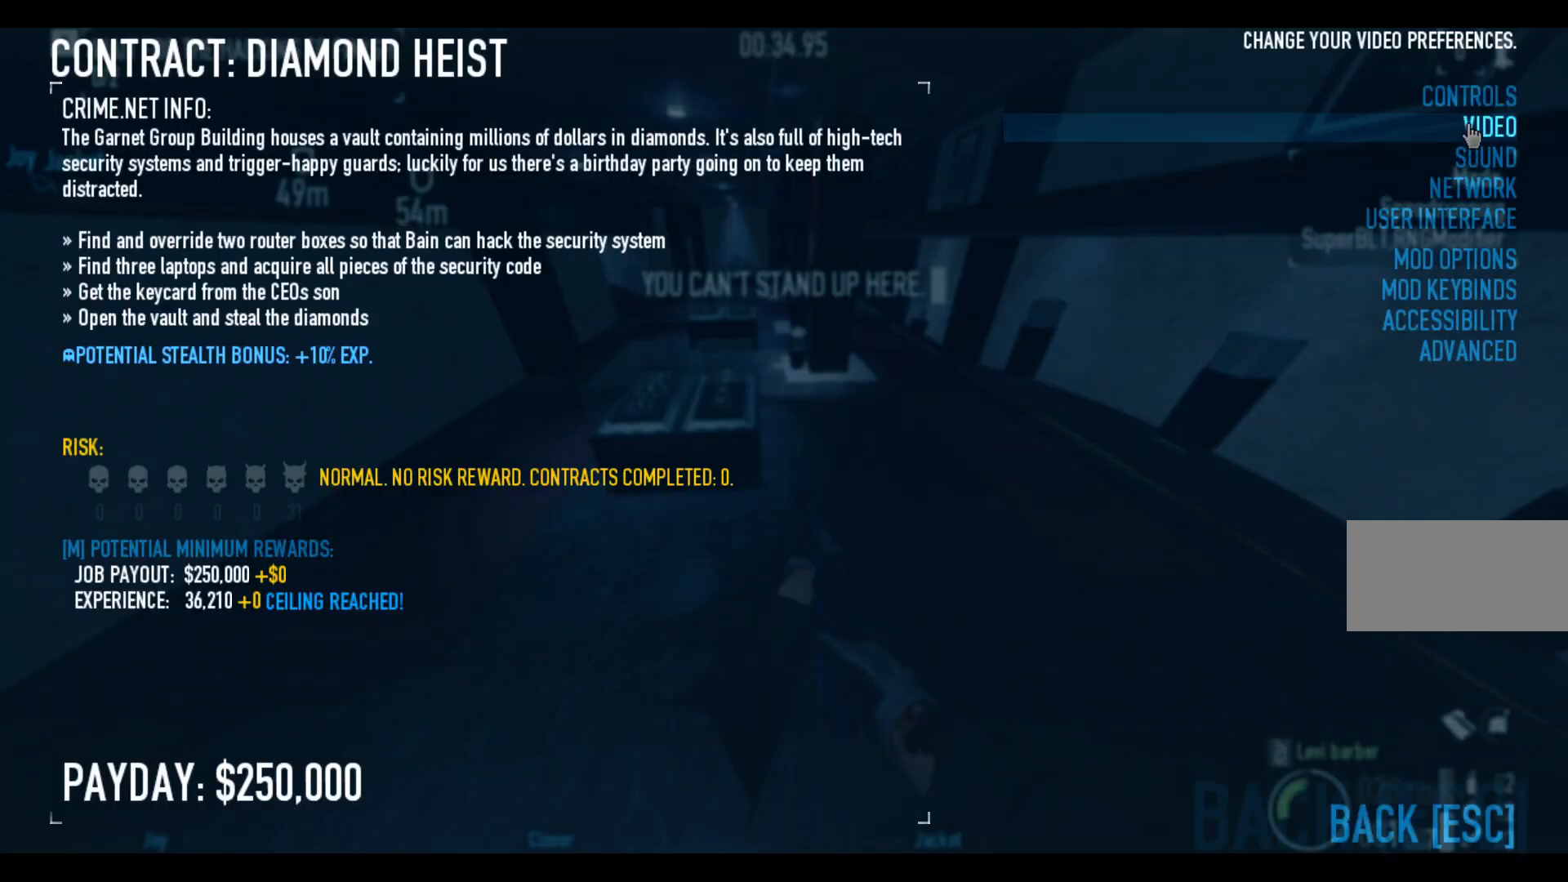
{"keys": ["w"], "mouse": ["left"], "events": [[17, "mouse_left", "down"], [117, "mouse_left", "up"], [450, "mouse_left", "down"]]}